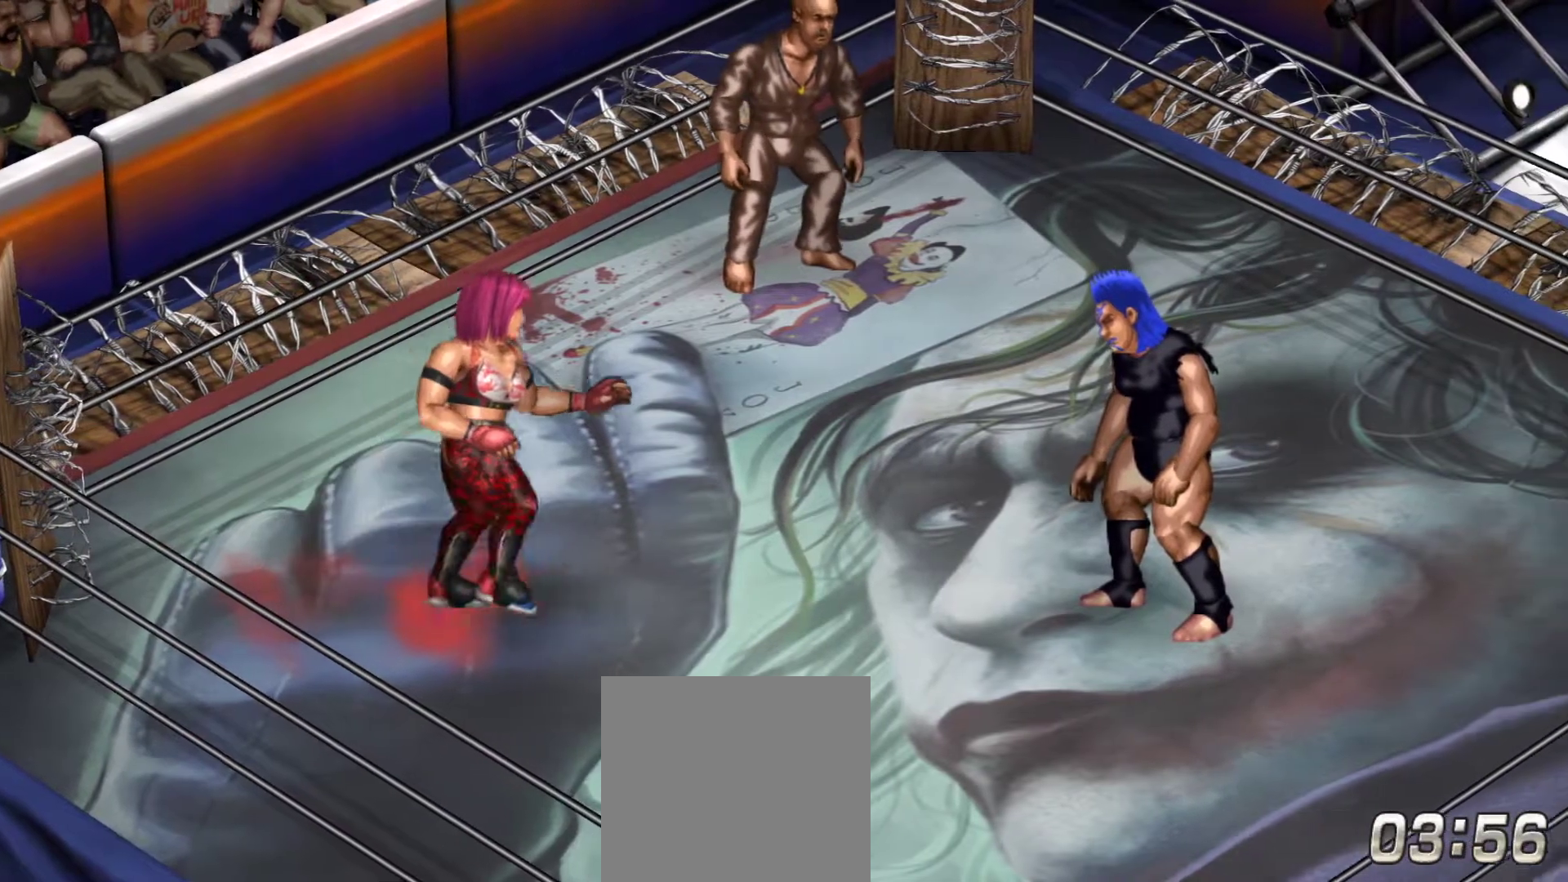
Gameplay with a controller (Xbox layout); each line is a JSON object with the inputs held at the frame after it. "events" lists button and stick changes between this image and that frame as [ms after this image, input, new state], when the widget could be followed in between. Not read: left_stick.
{"buttons": [], "right_stick": "center", "events": [[200, "L1", "up"]]}
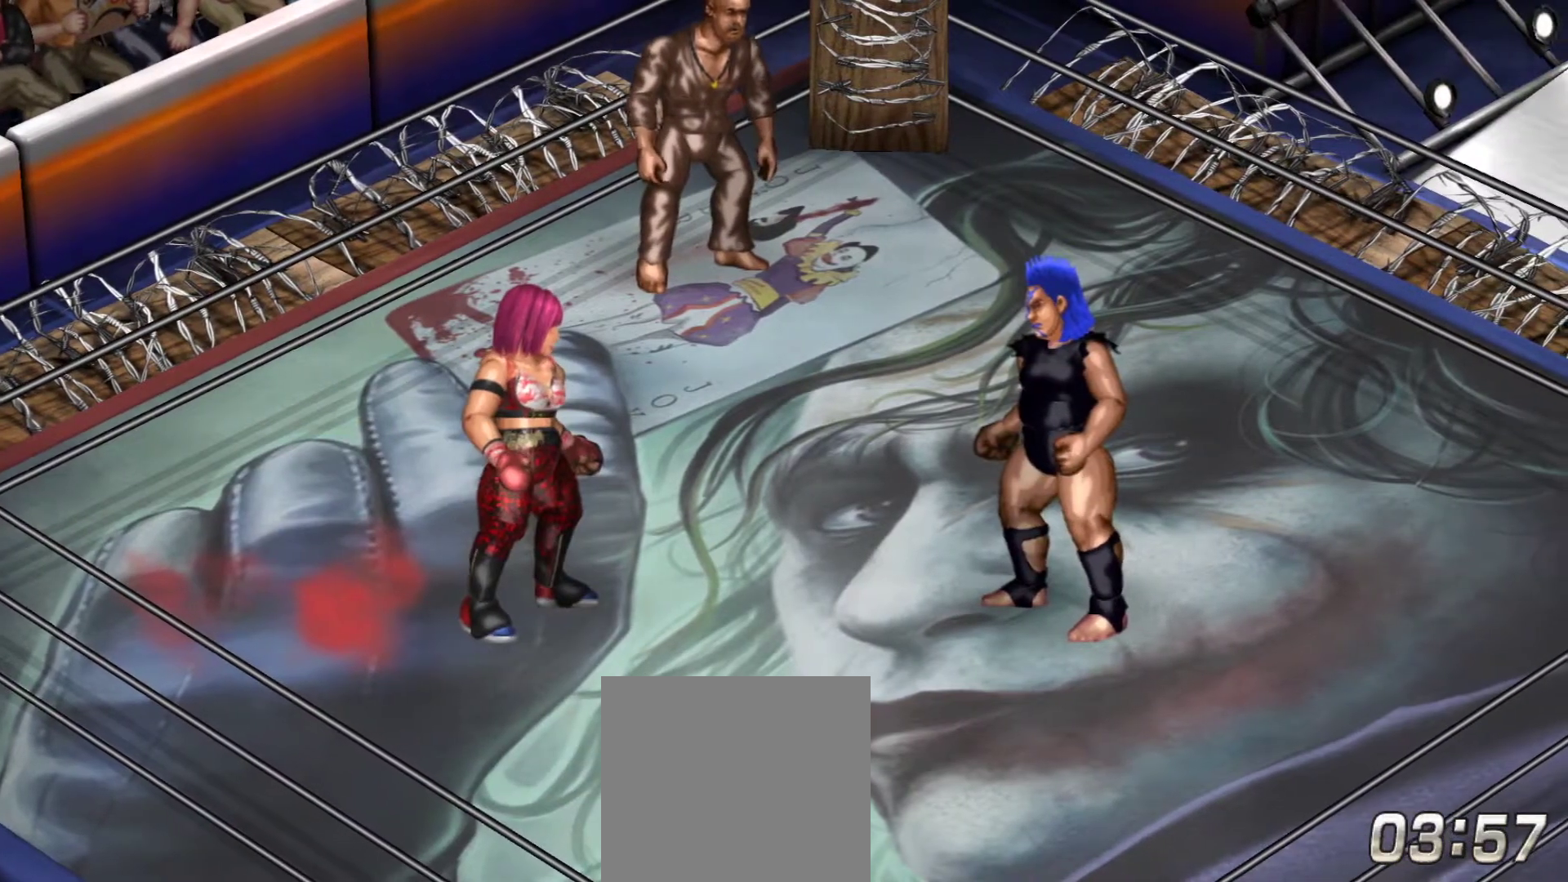
{"buttons": [], "right_stick": "center", "events": []}
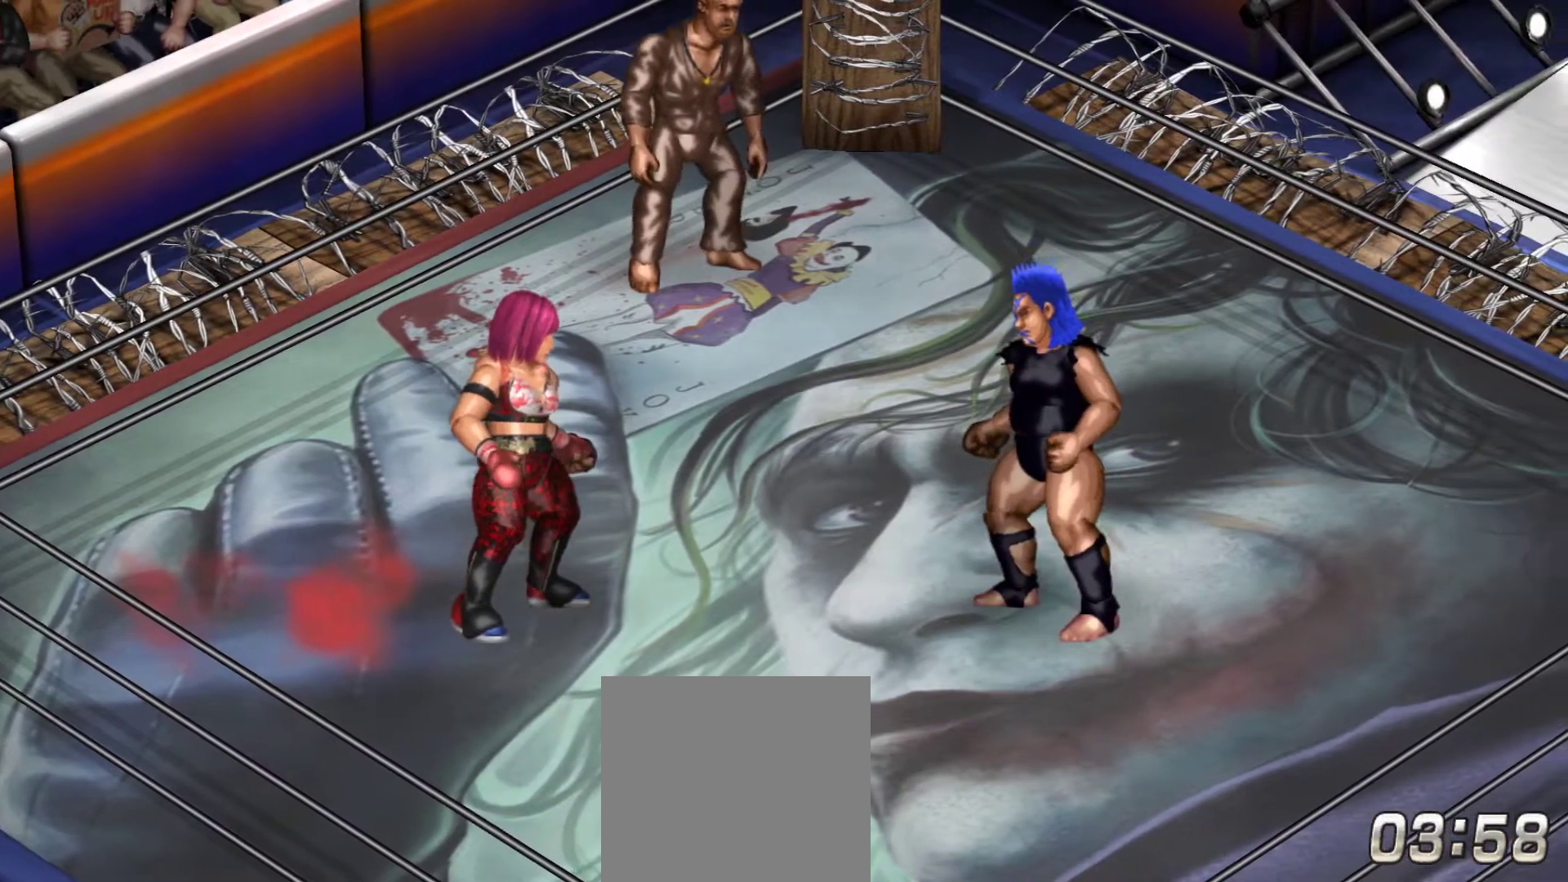
{"buttons": [], "right_stick": "center", "events": [[83, "DPAD_RIGHT", "down"], [350, "DPAD_RIGHT", "up"]]}
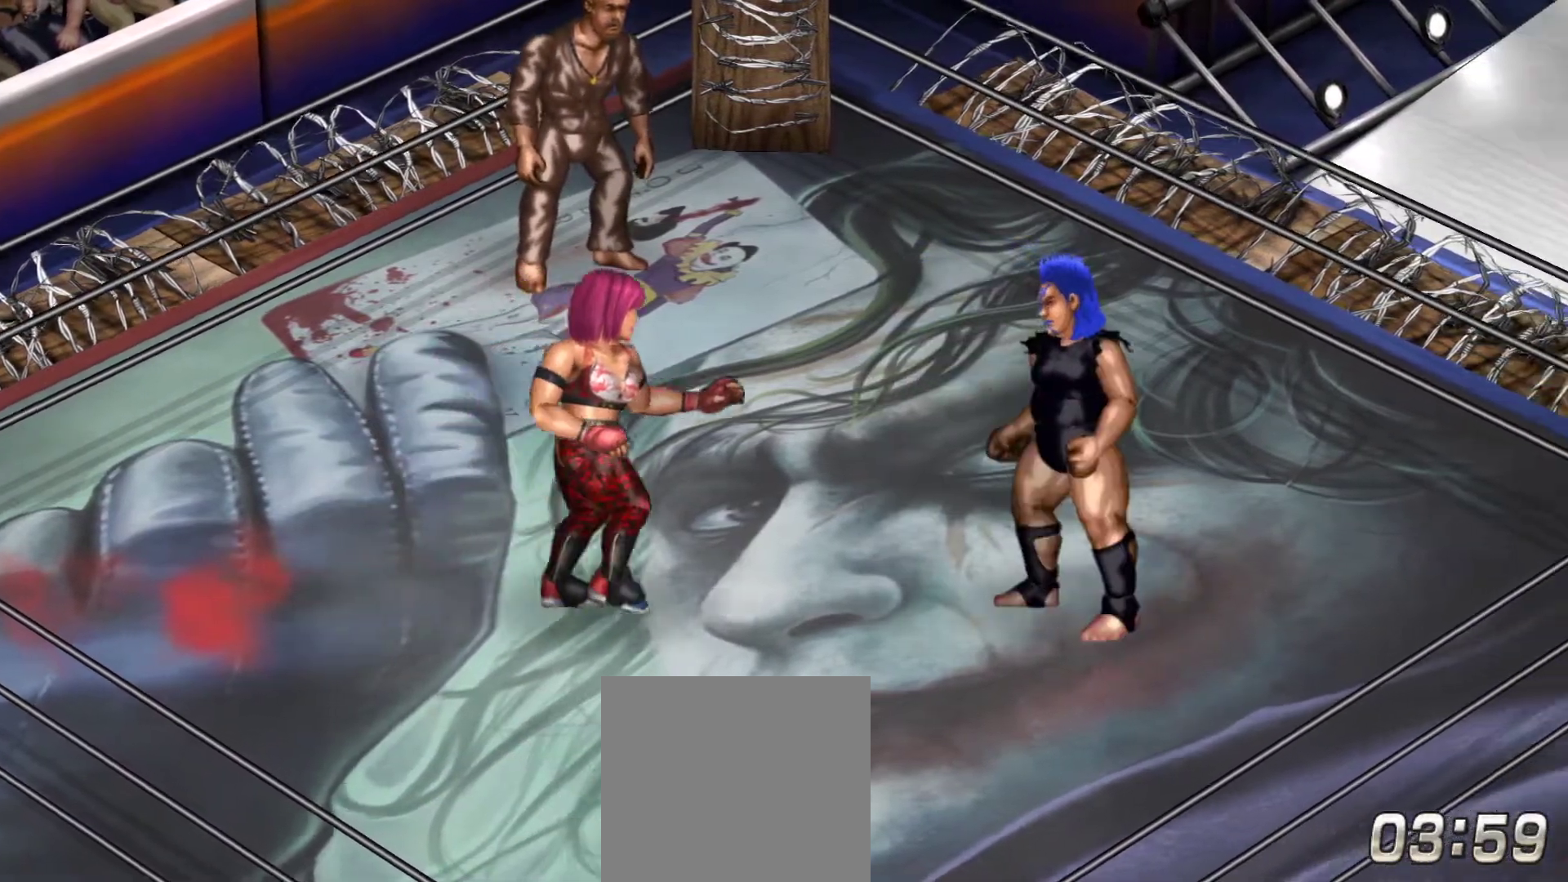
{"buttons": [], "right_stick": "center", "events": [[217, "B", "down"], [283, "B", "up"]]}
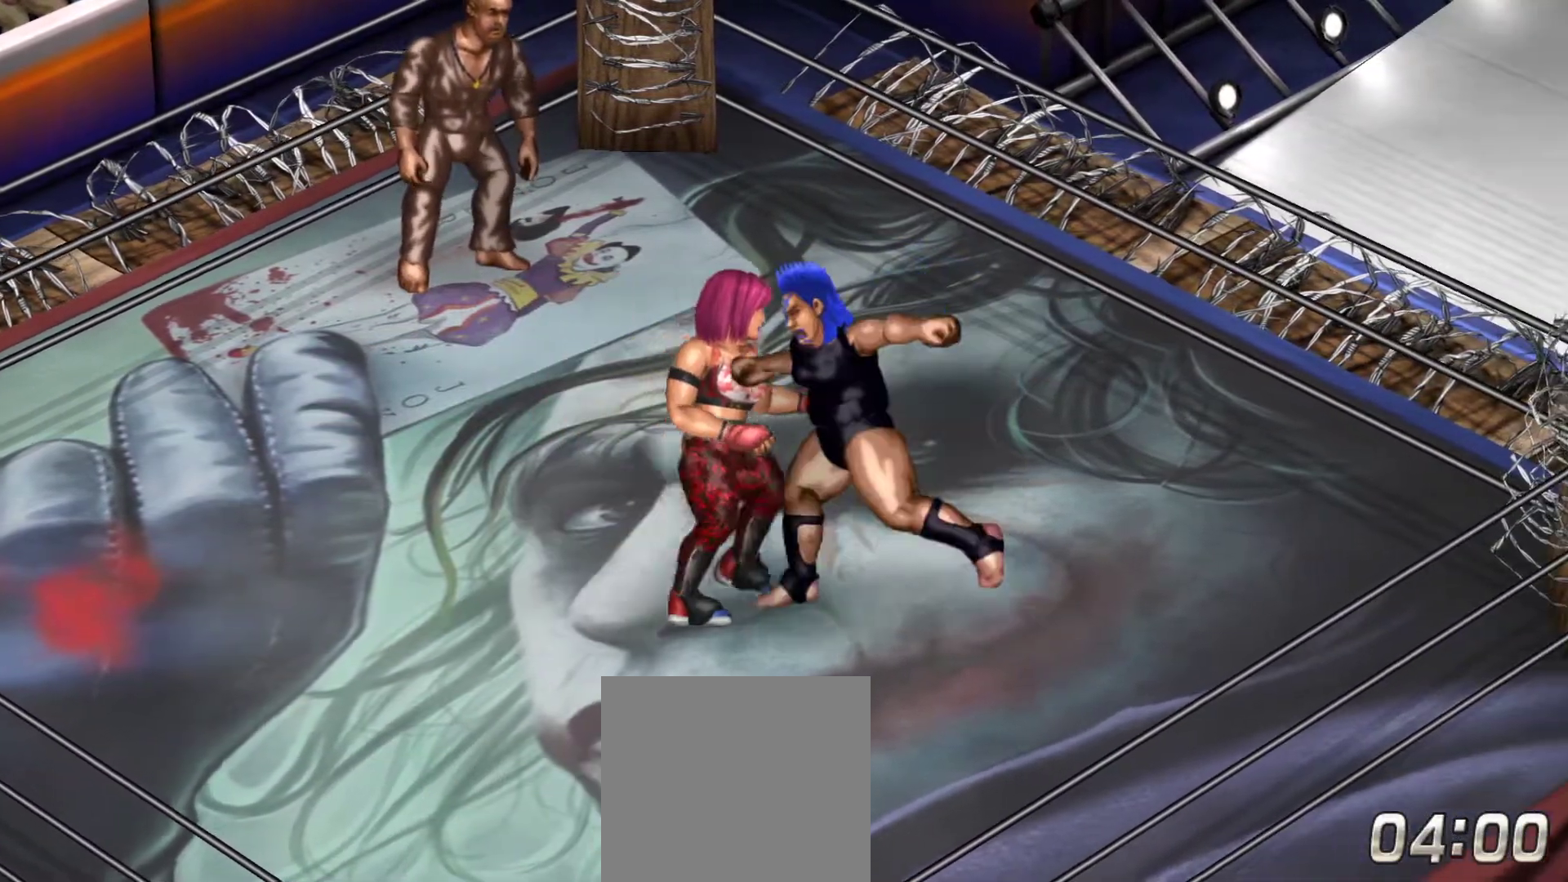
{"buttons": ["DPAD_LEFT"], "right_stick": "center", "events": [[467, "DPAD_LEFT", "down"]]}
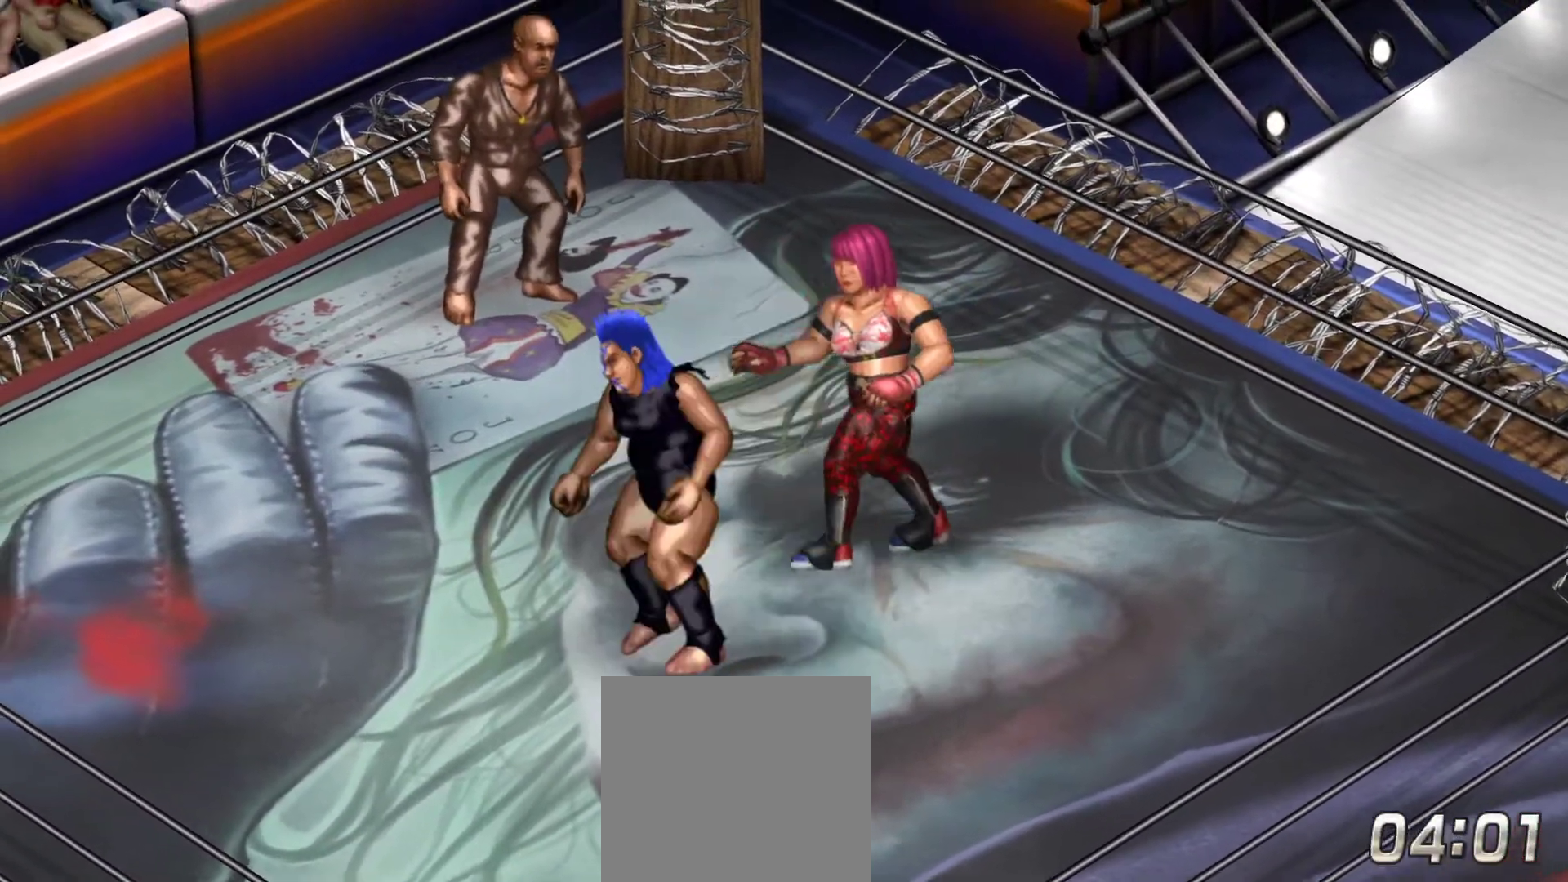
{"buttons": ["DPAD_LEFT"], "right_stick": "center", "events": []}
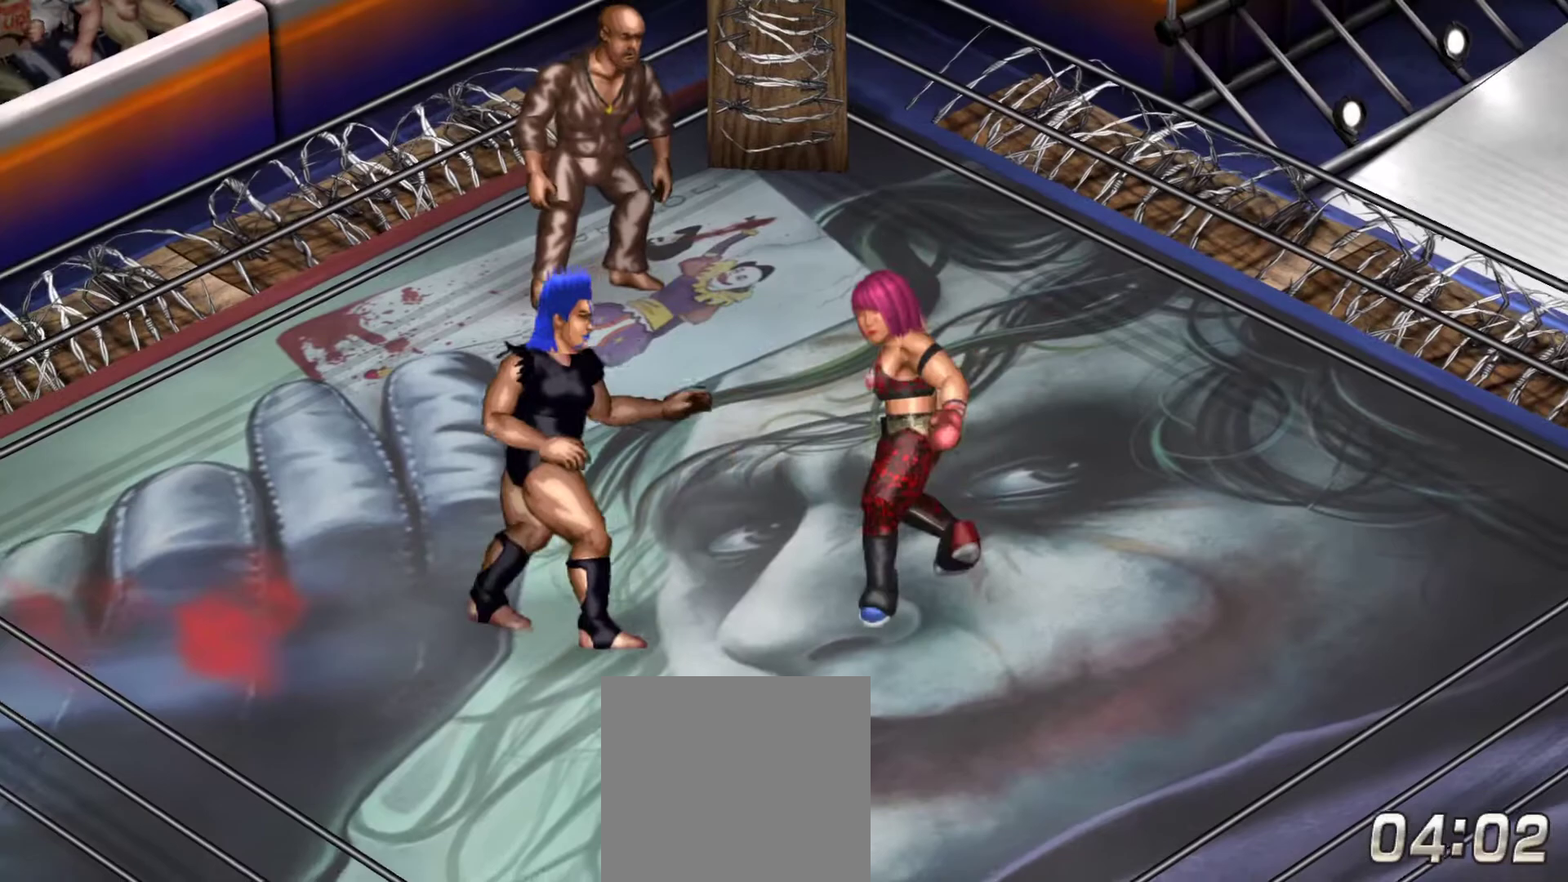
{"buttons": ["DPAD_LEFT"], "right_stick": "center", "events": [[133, "DPAD_LEFT", "up"], [350, "DPAD_LEFT", "down"]]}
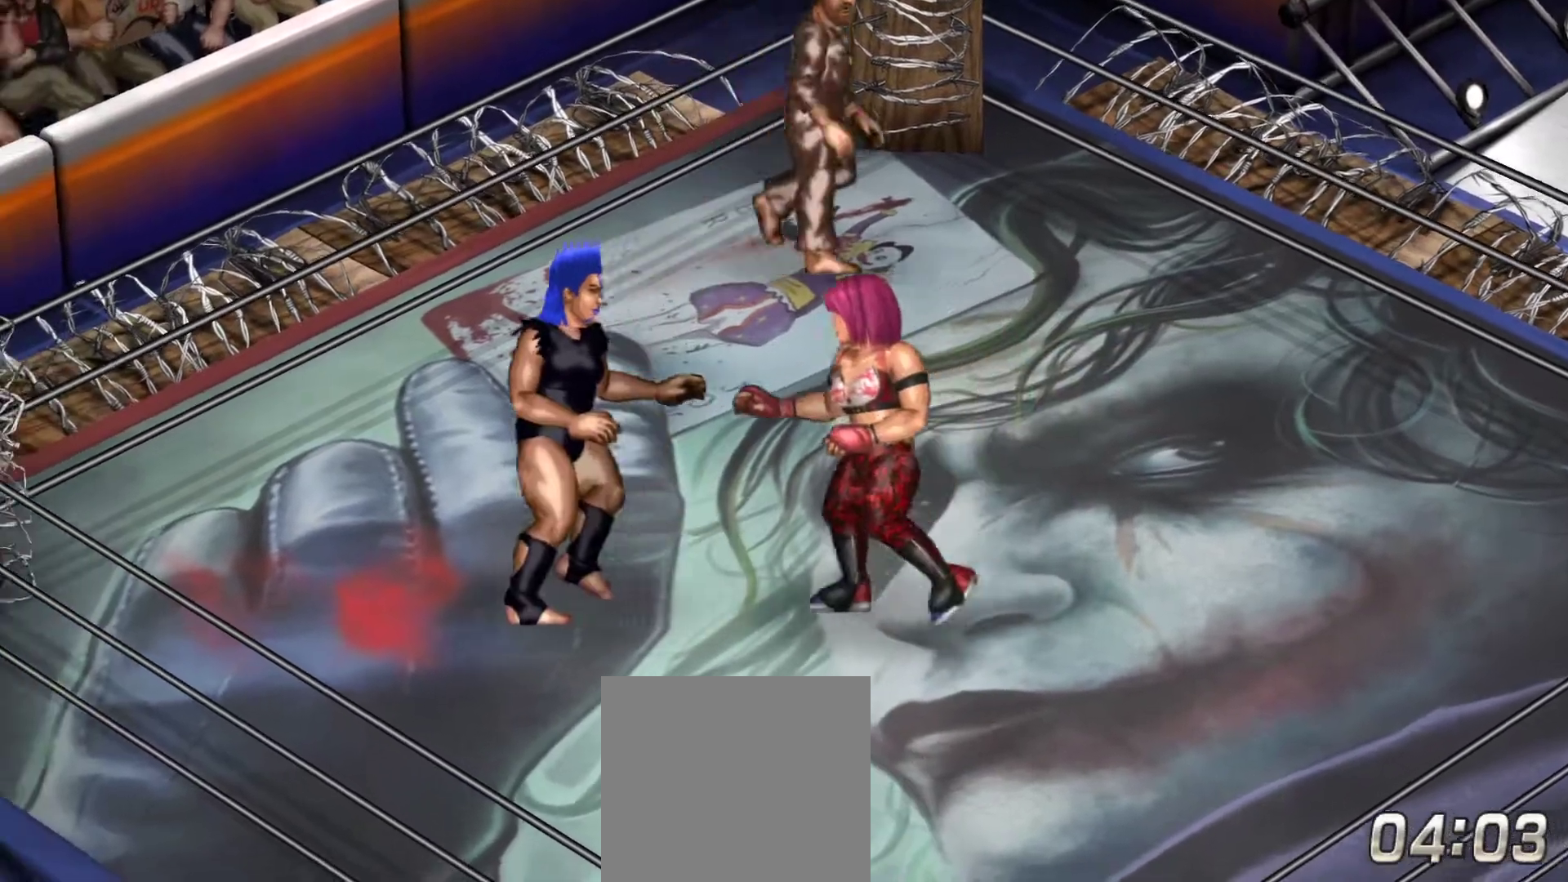
{"buttons": [], "right_stick": "center", "events": [[217, "DPAD_LEFT", "up"], [250, "B", "down"], [333, "B", "up"]]}
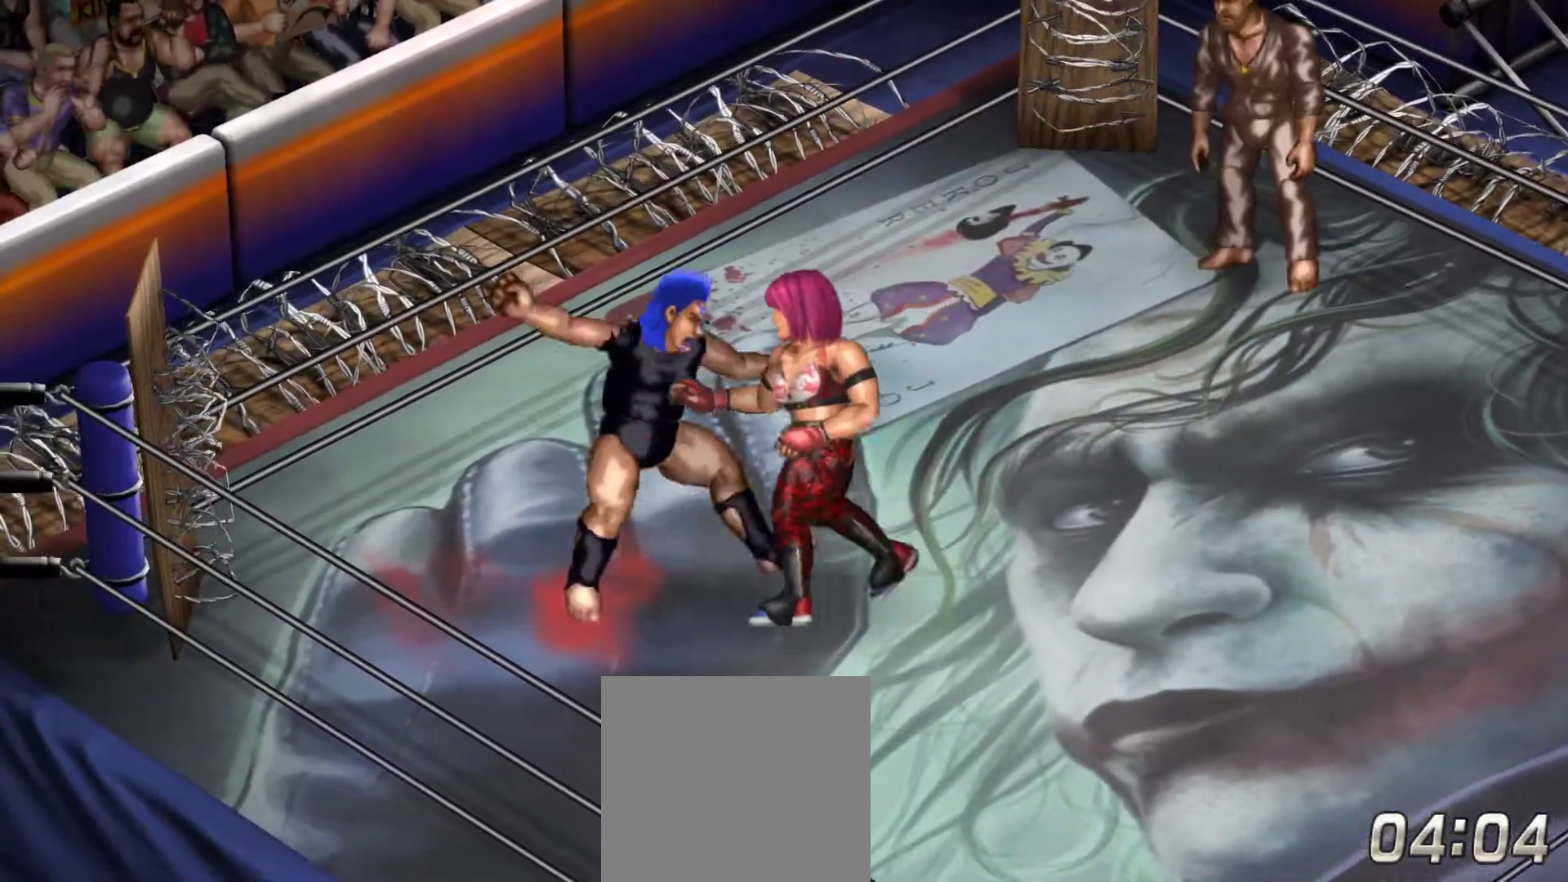
{"buttons": ["DPAD_RIGHT"], "right_stick": "center", "events": [[467, "DPAD_RIGHT", "down"]]}
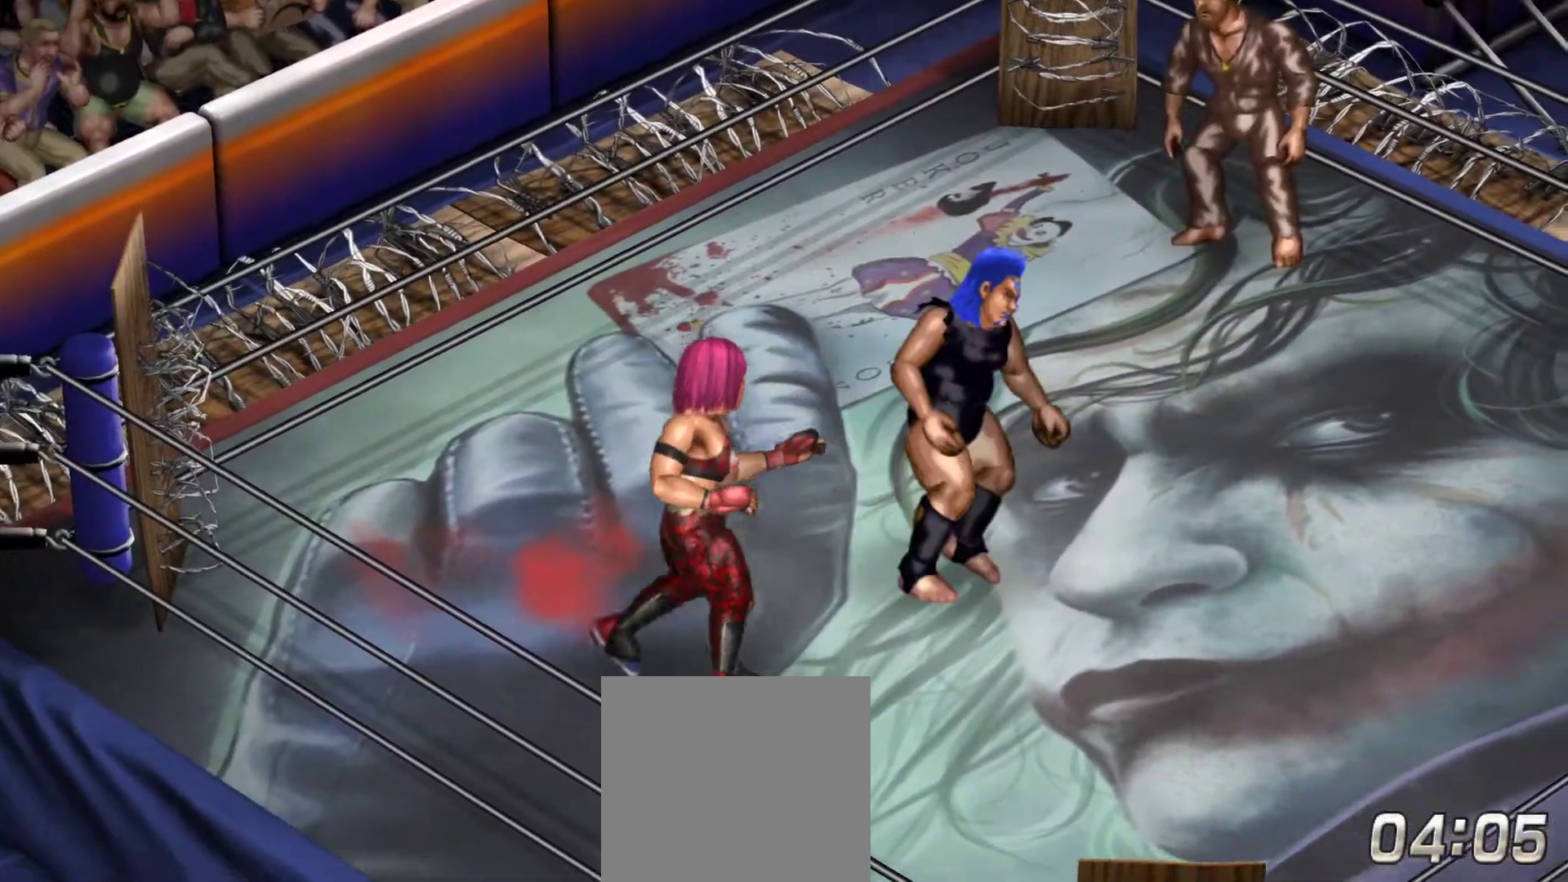
{"buttons": ["DPAD_DOWN", "DPAD_RIGHT"], "right_stick": "center", "events": [[467, "DPAD_DOWN", "down"]]}
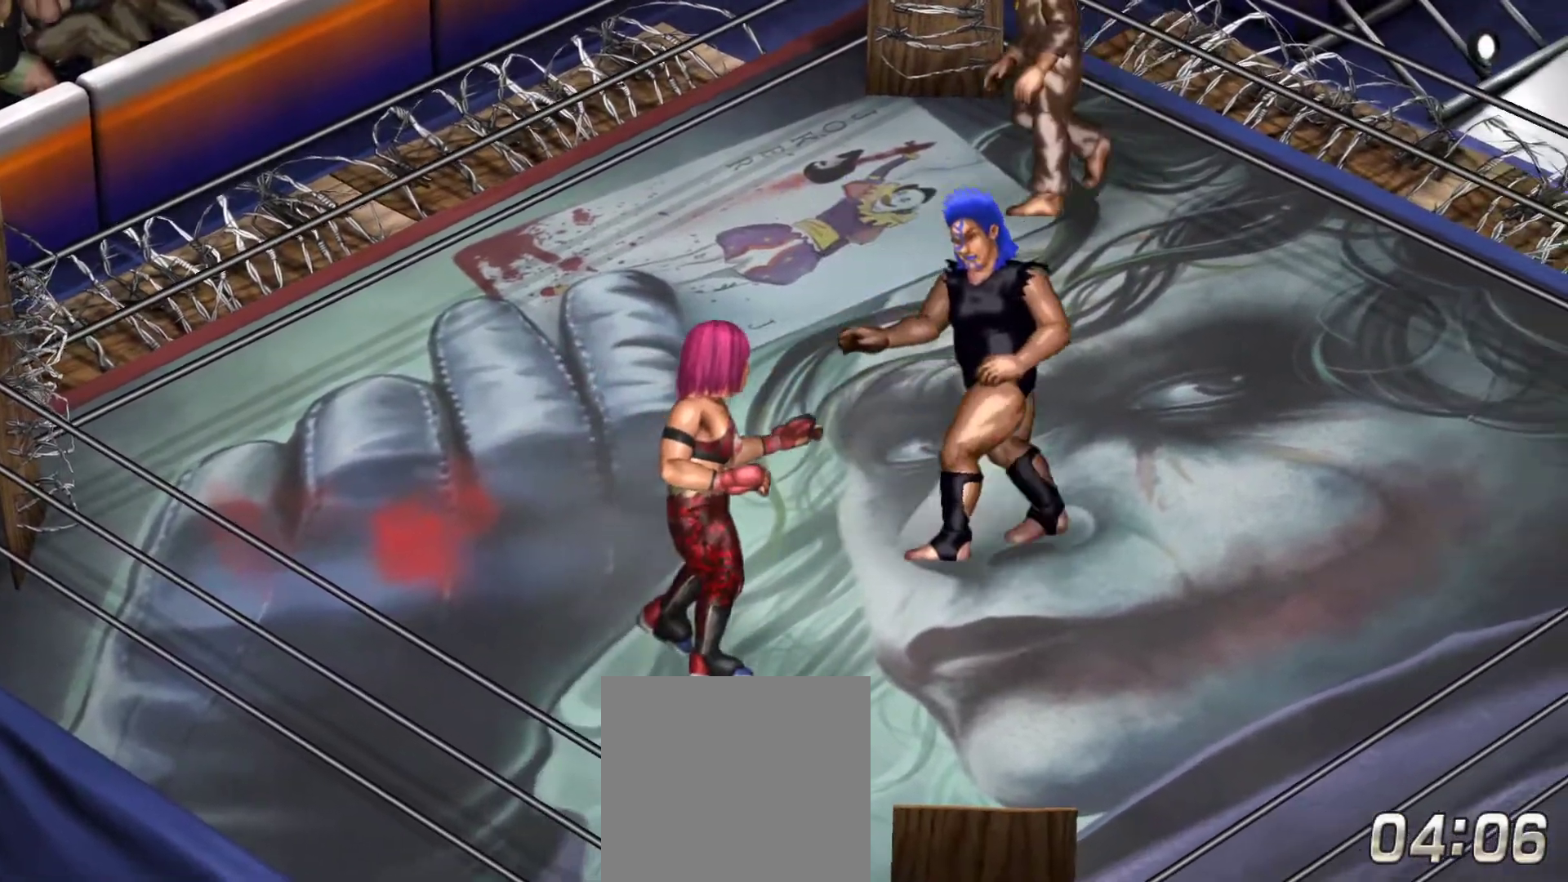
{"buttons": [], "right_stick": "center", "events": [[83, "DPAD_DOWN", "up"], [350, "A", "down"], [350, "DPAD_RIGHT", "up"], [433, "A", "up"]]}
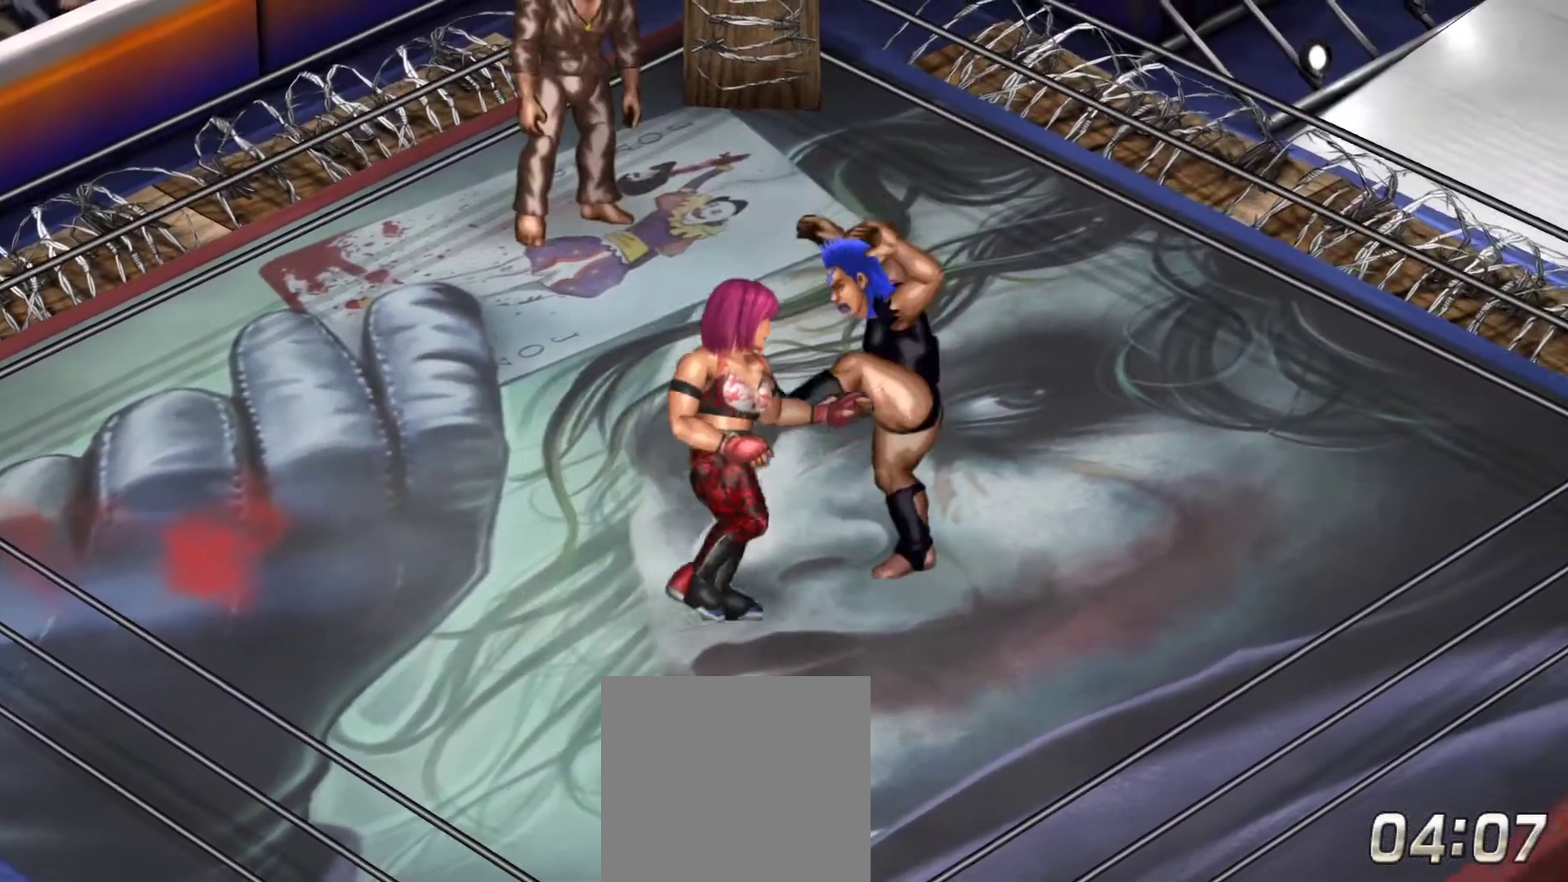
{"buttons": ["DPAD_LEFT"], "right_stick": "center", "events": [[417, "DPAD_LEFT", "down"]]}
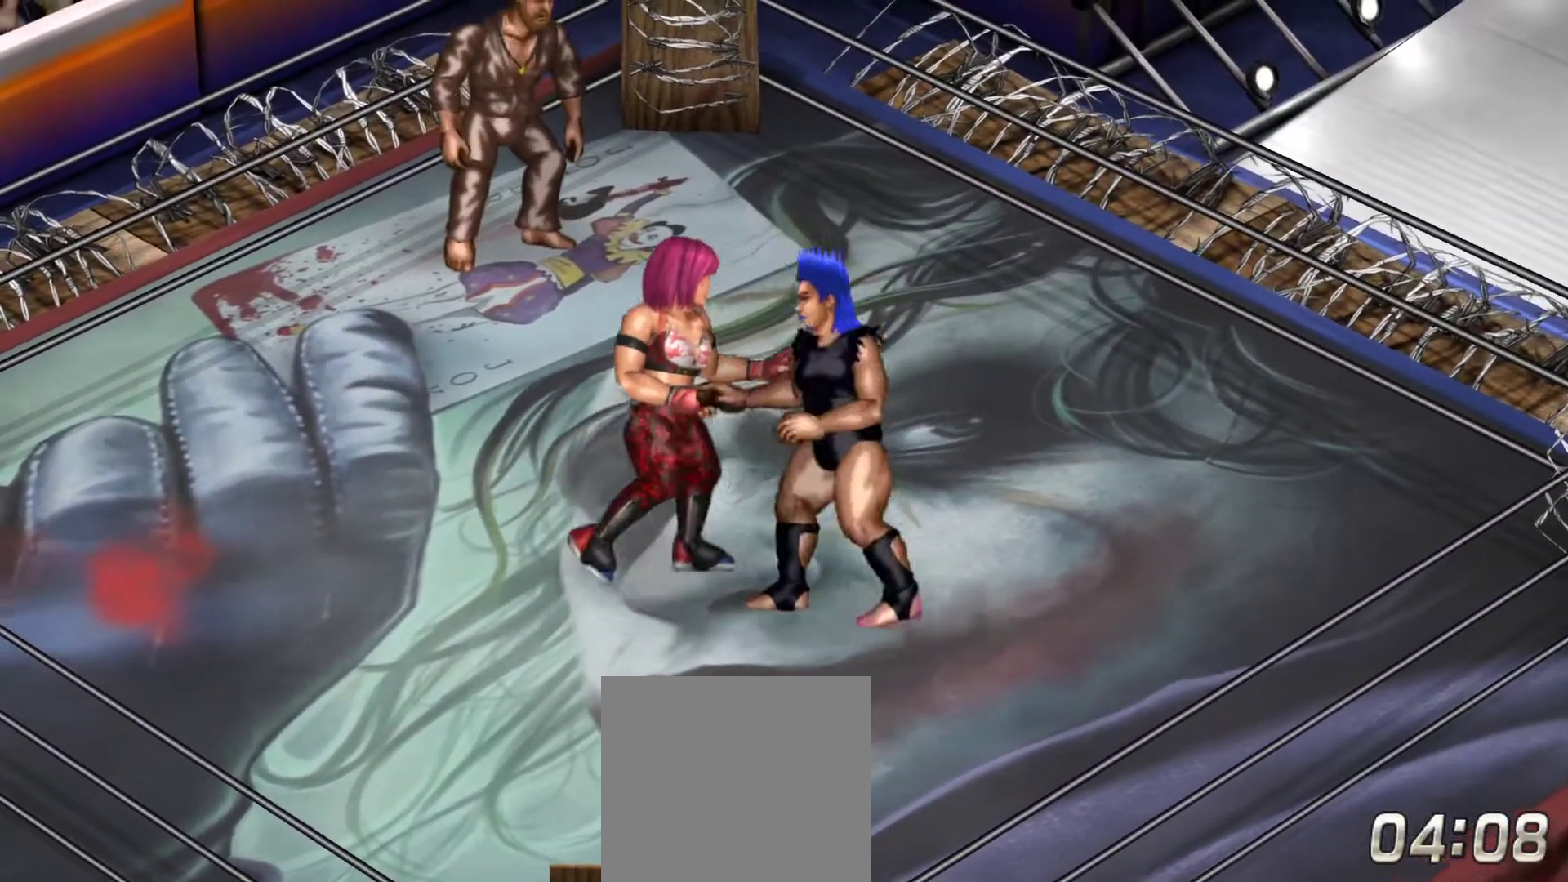
{"buttons": ["DPAD_UP", "DPAD_LEFT"], "right_stick": "center", "events": [[400, "DPAD_UP", "down"]]}
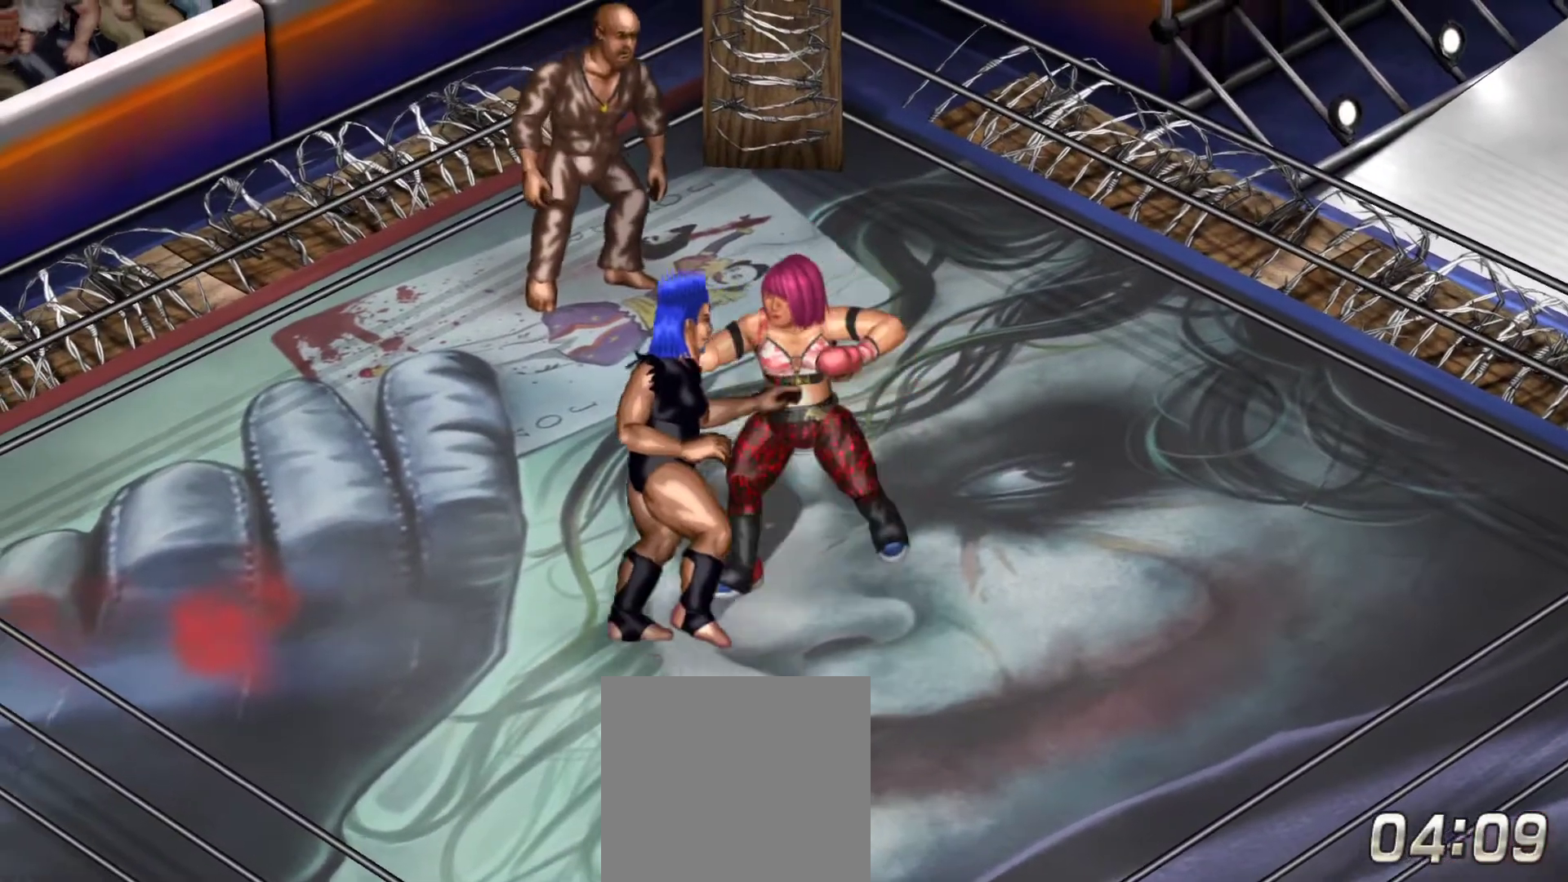
{"buttons": ["DPAD_DOWN"], "right_stick": "center", "events": [[67, "DPAD_LEFT", "up"], [150, "DPAD_UP", "up"], [183, "DPAD_RIGHT", "down"], [367, "DPAD_DOWN", "down"], [433, "DPAD_RIGHT", "up"]]}
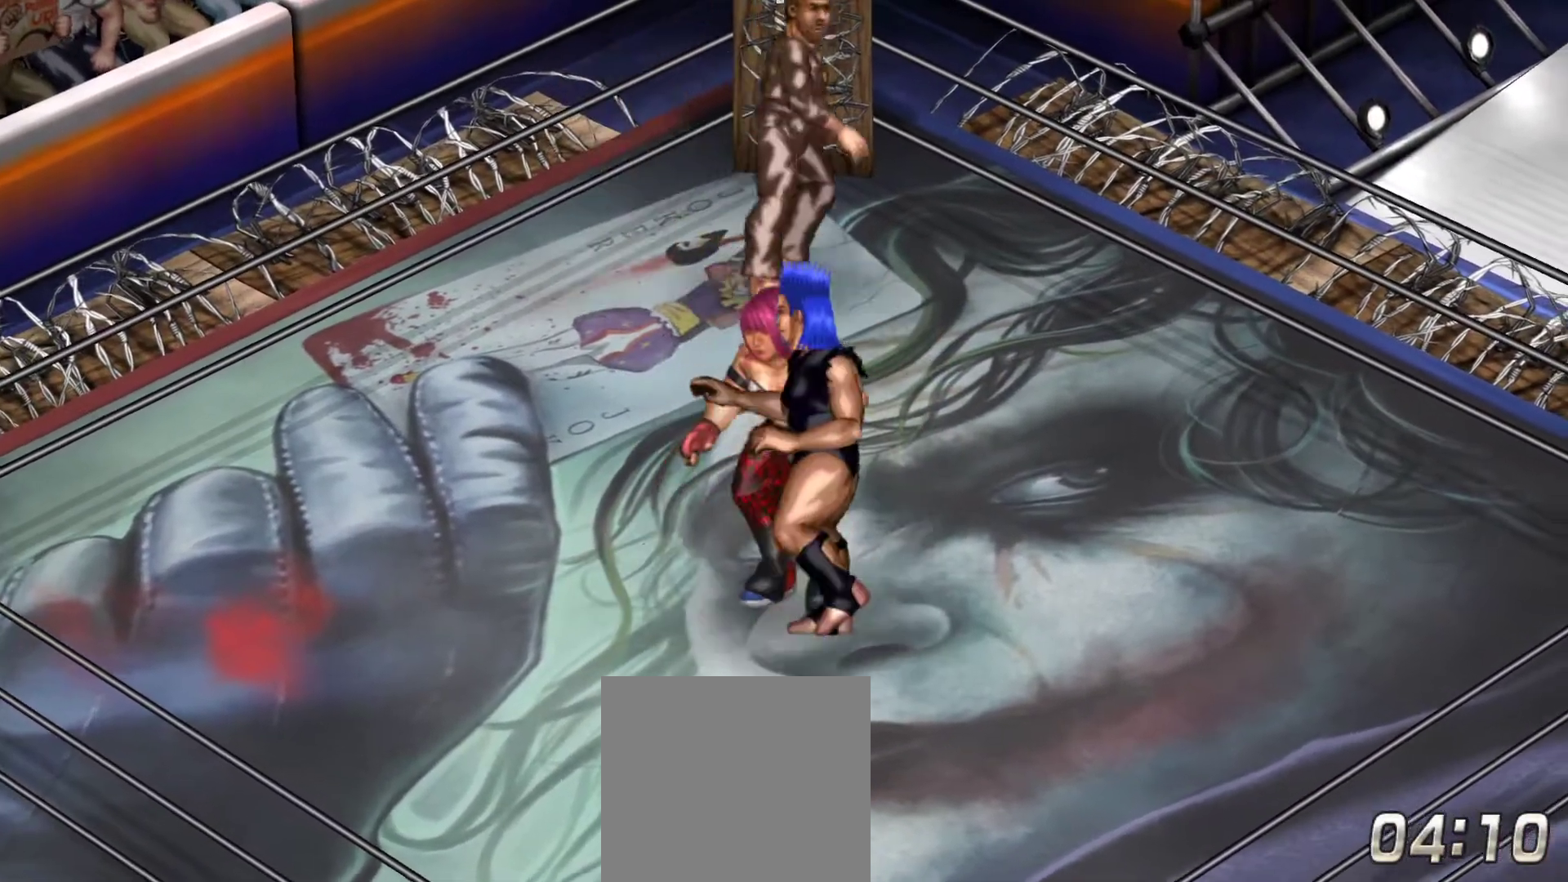
{"buttons": [], "right_stick": "center", "events": [[50, "DPAD_DOWN", "up"], [67, "DPAD_LEFT", "down"], [183, "DPAD_LEFT", "up"], [233, "DPAD_LEFT", "down"], [300, "DPAD_UP", "down"], [317, "DPAD_LEFT", "up"], [450, "DPAD_UP", "up"]]}
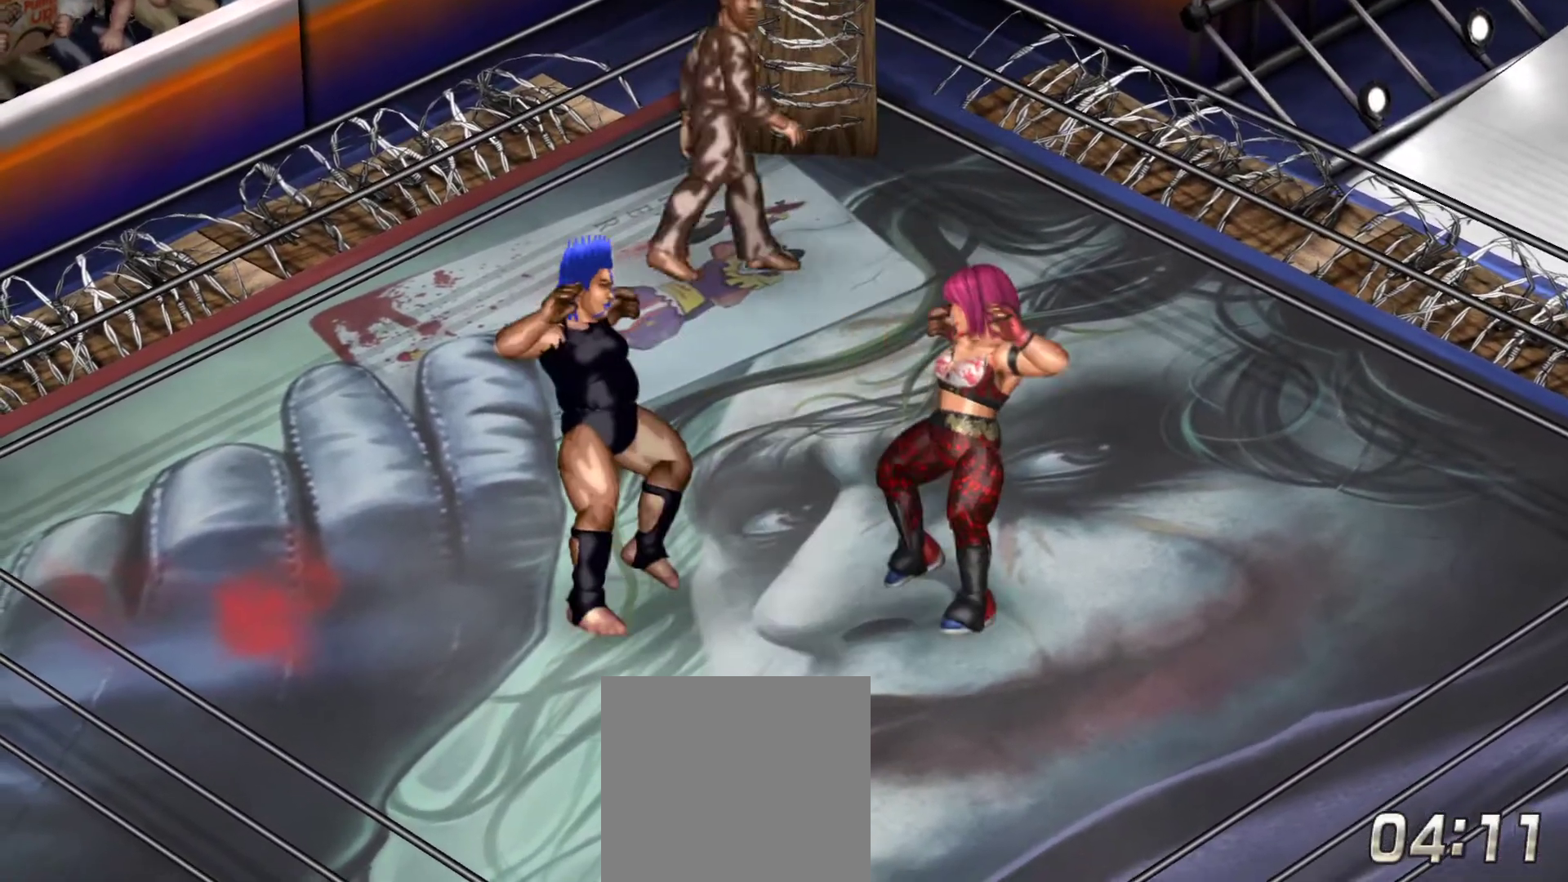
{"buttons": ["B", "DPAD_DOWN"], "right_stick": "center", "events": [[200, "DPAD_DOWN", "down"], [233, "B", "down"]]}
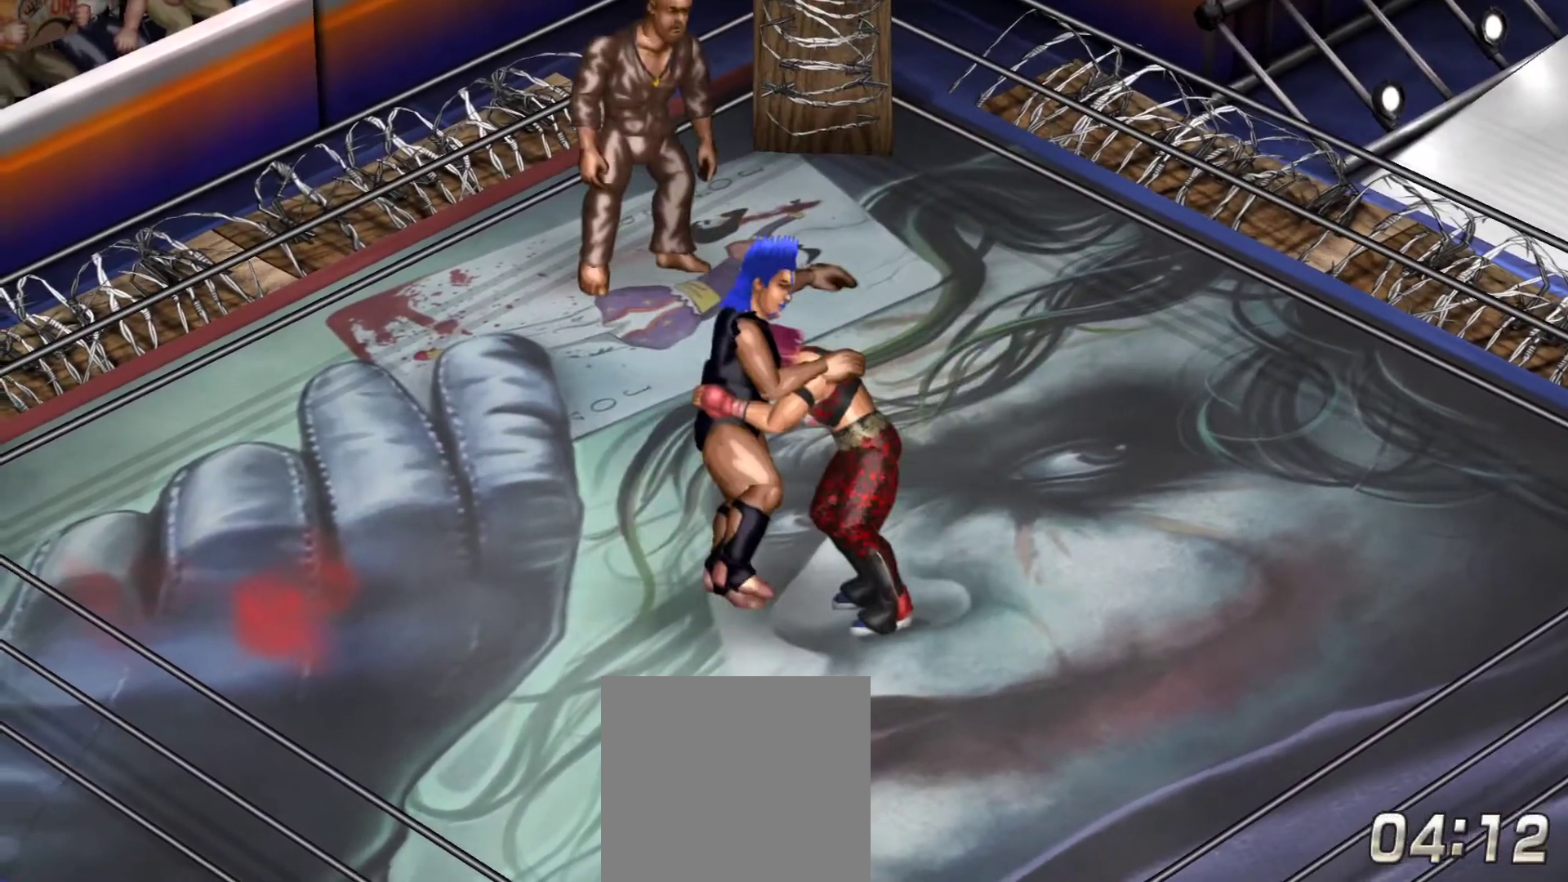
{"buttons": ["B", "DPAD_DOWN"], "right_stick": "center", "events": []}
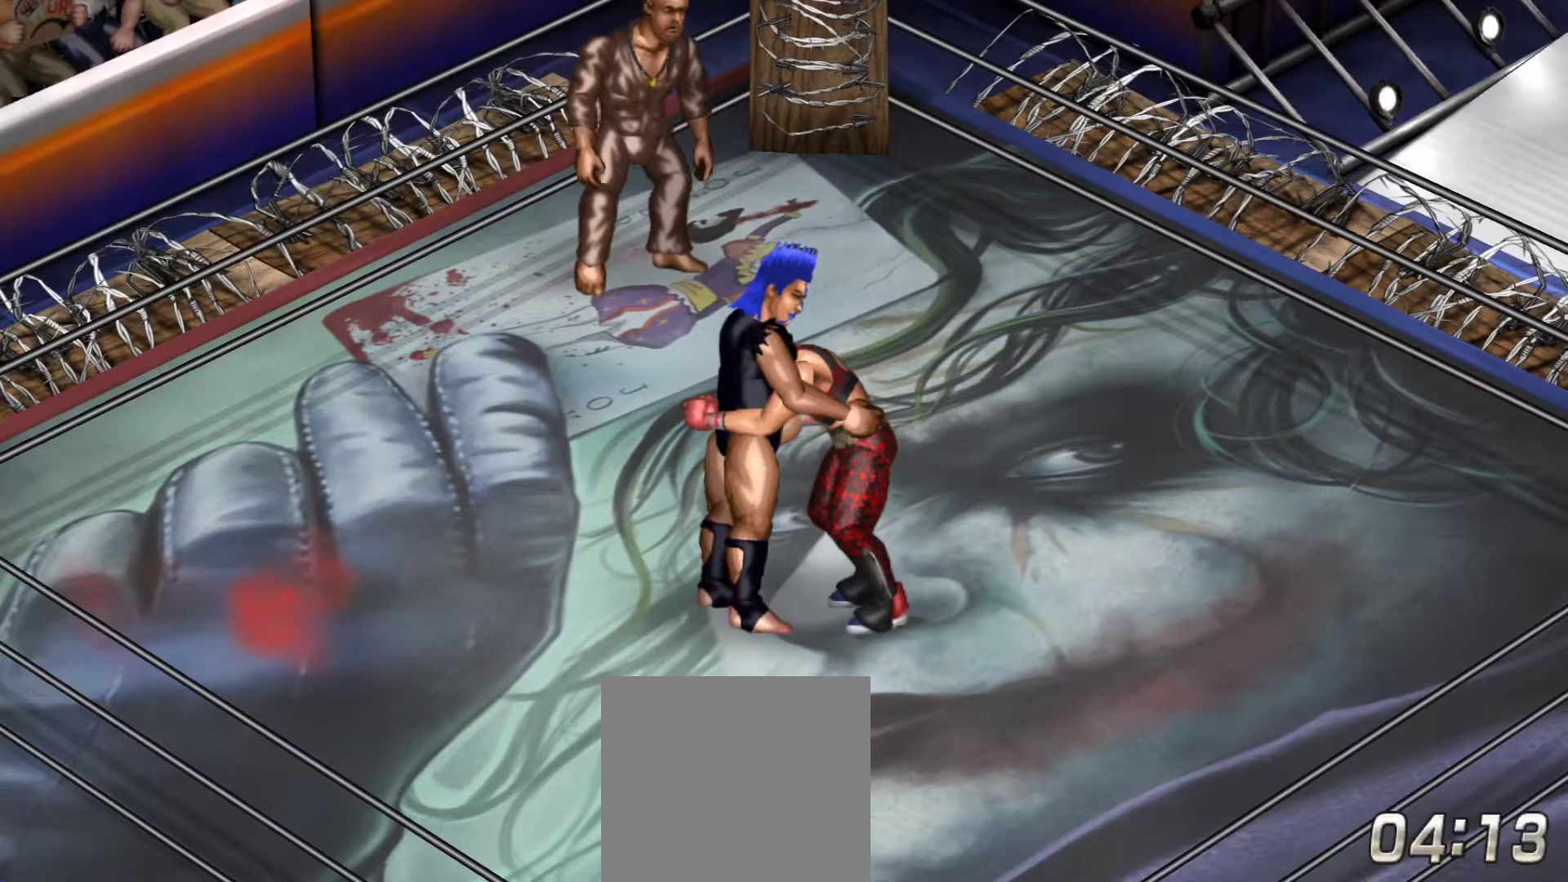
{"buttons": [], "right_stick": "center", "events": [[33, "B", "up"], [183, "DPAD_DOWN", "up"]]}
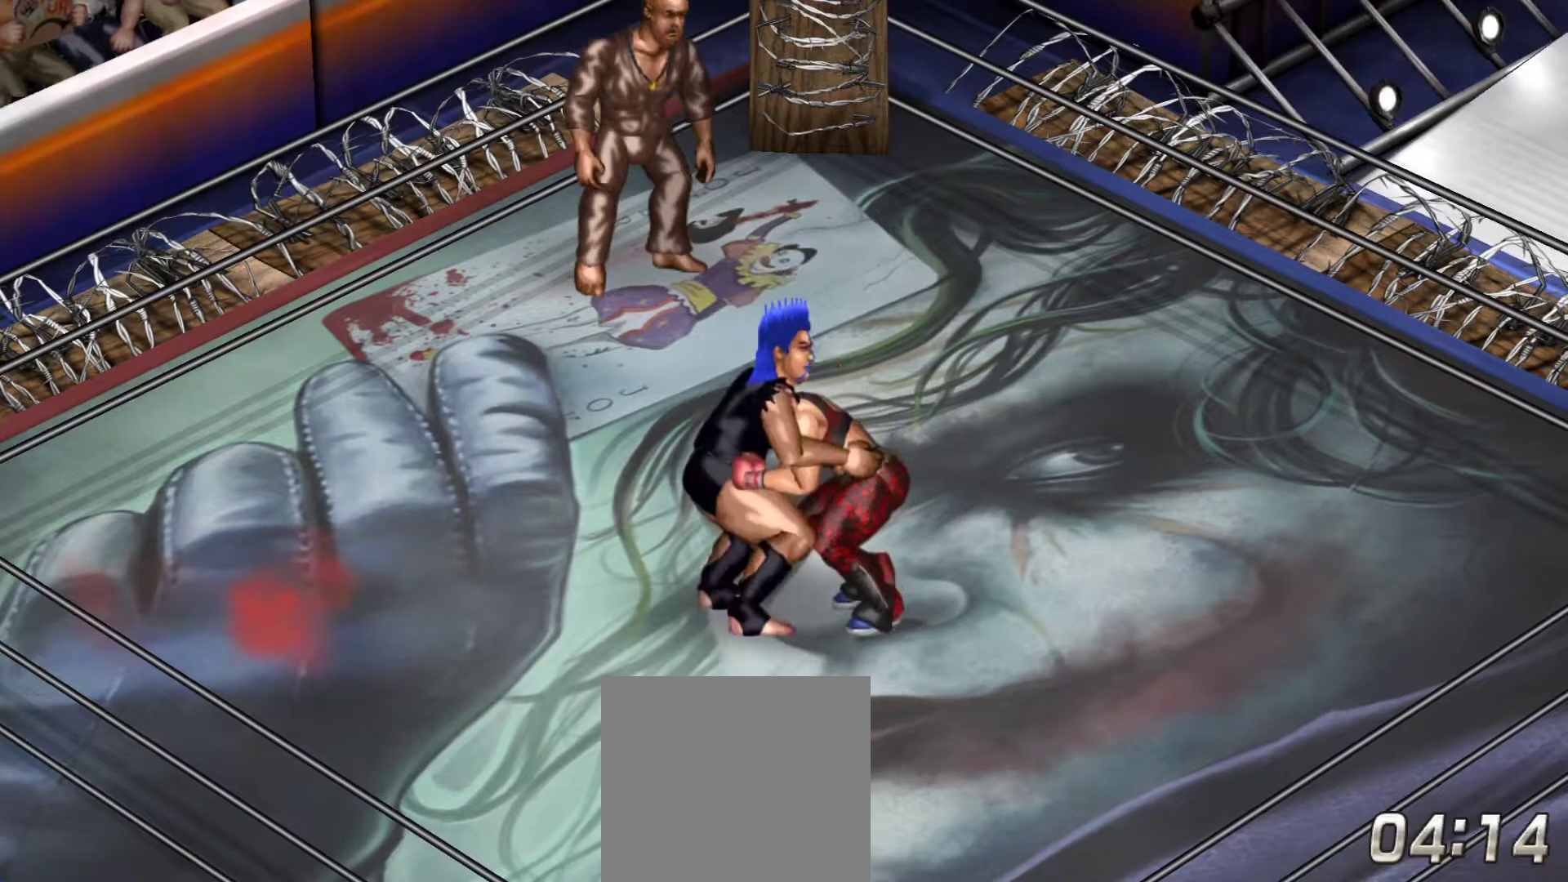
{"buttons": [], "right_stick": "center", "events": []}
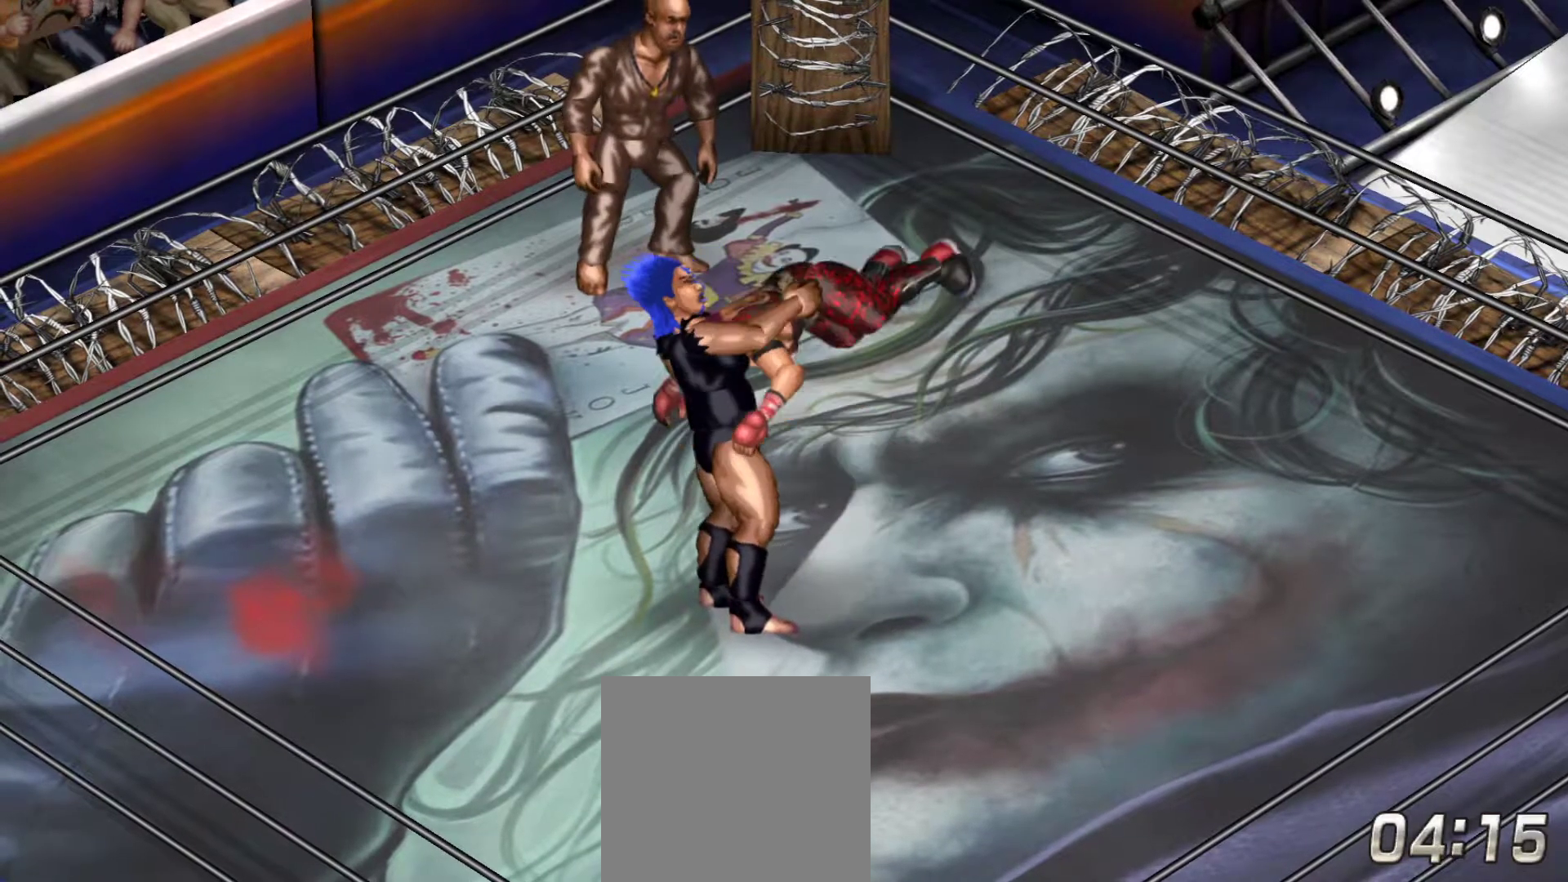
{"buttons": [], "right_stick": "center", "events": []}
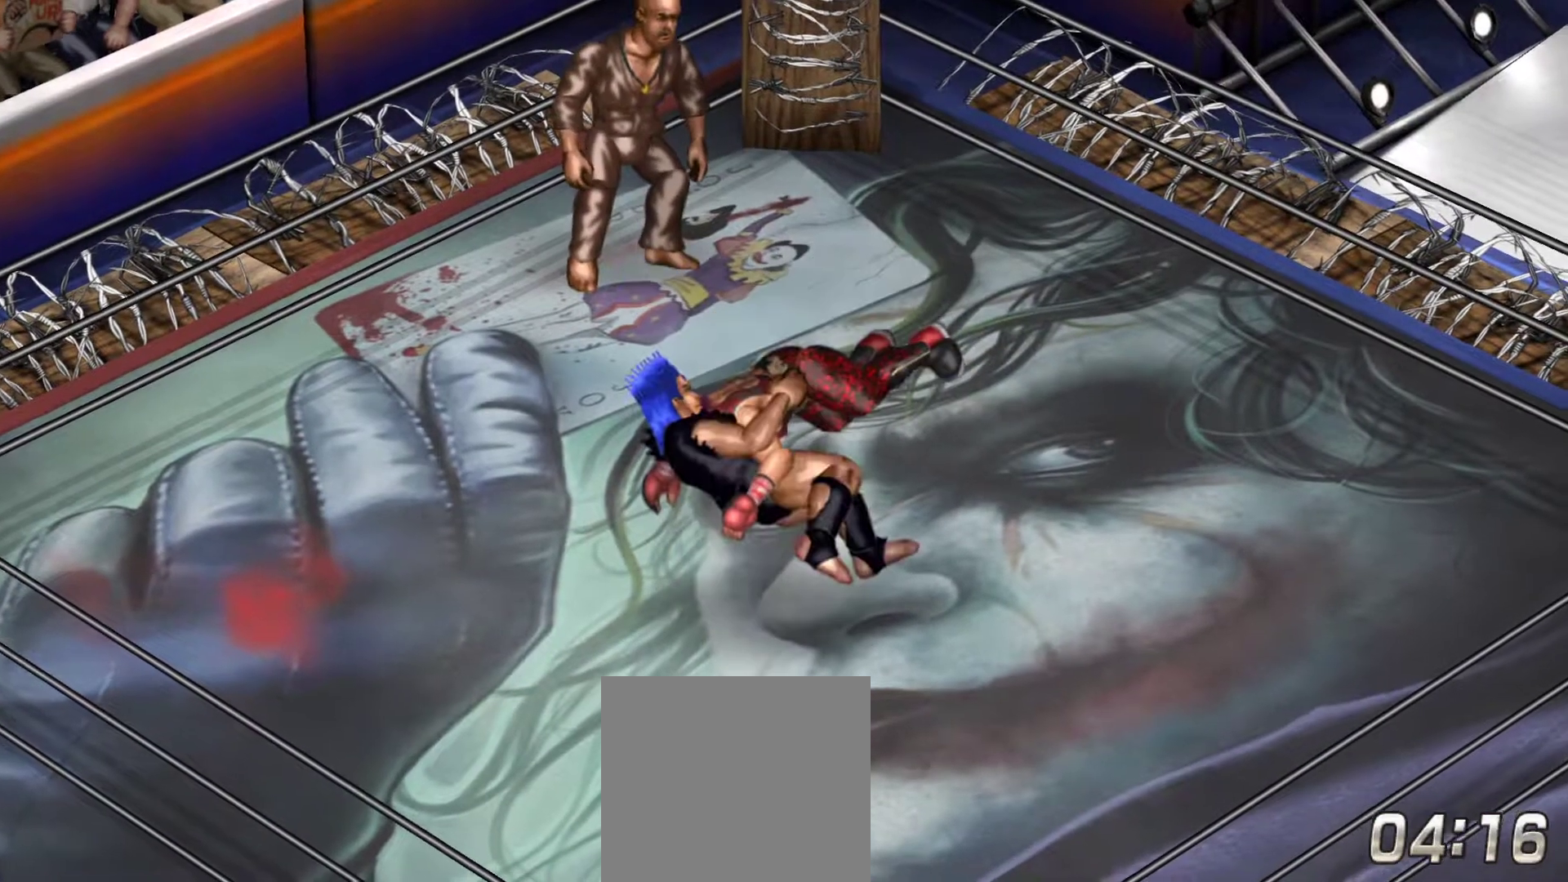
{"buttons": [], "right_stick": "center", "events": []}
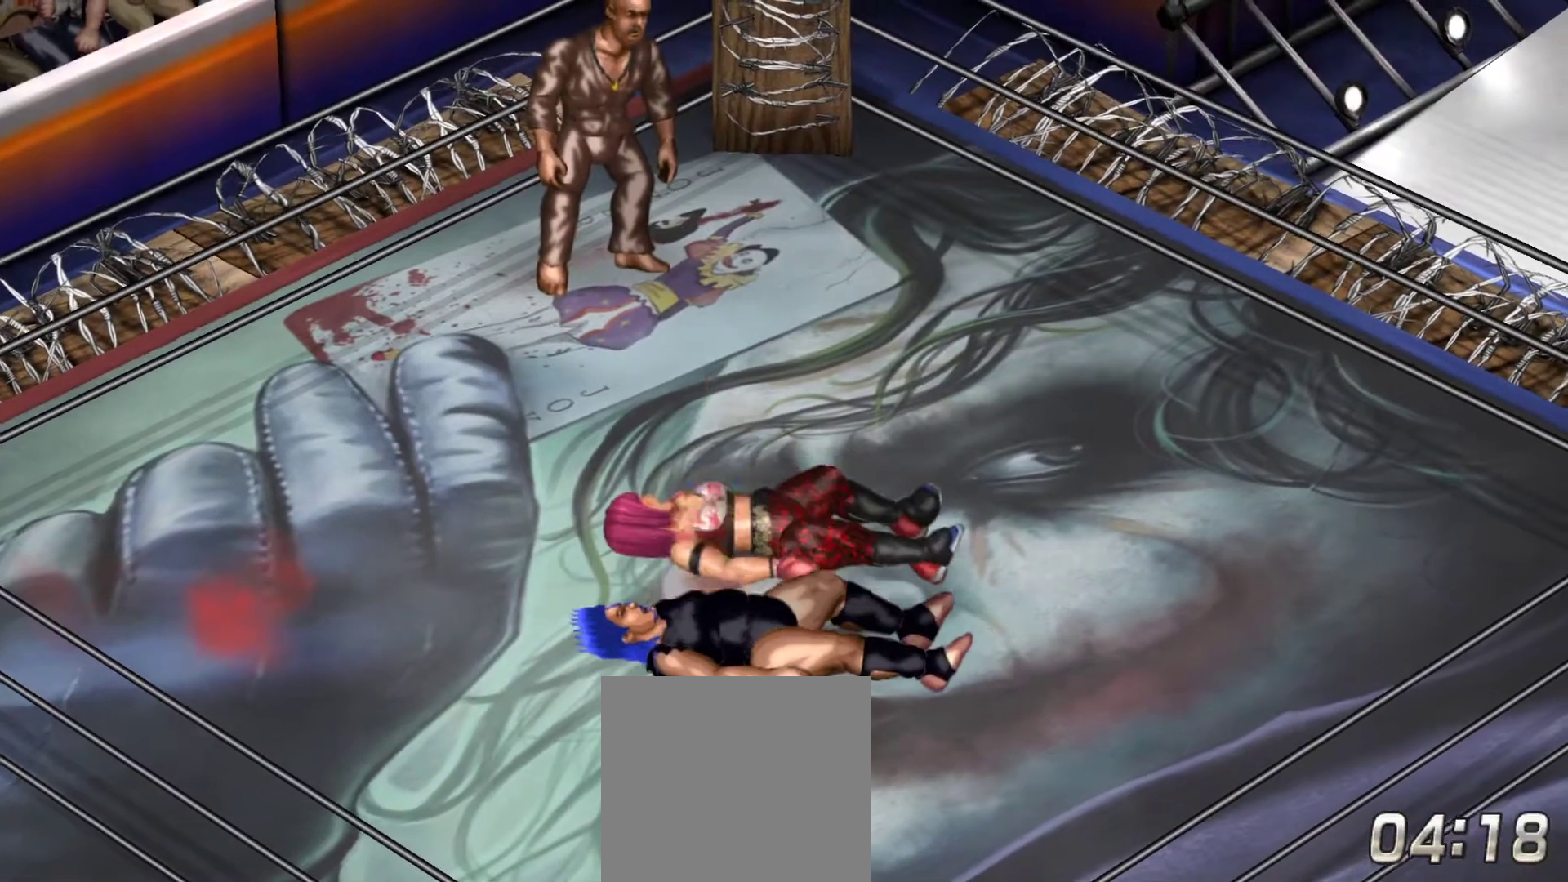
{"buttons": [], "right_stick": "center", "events": []}
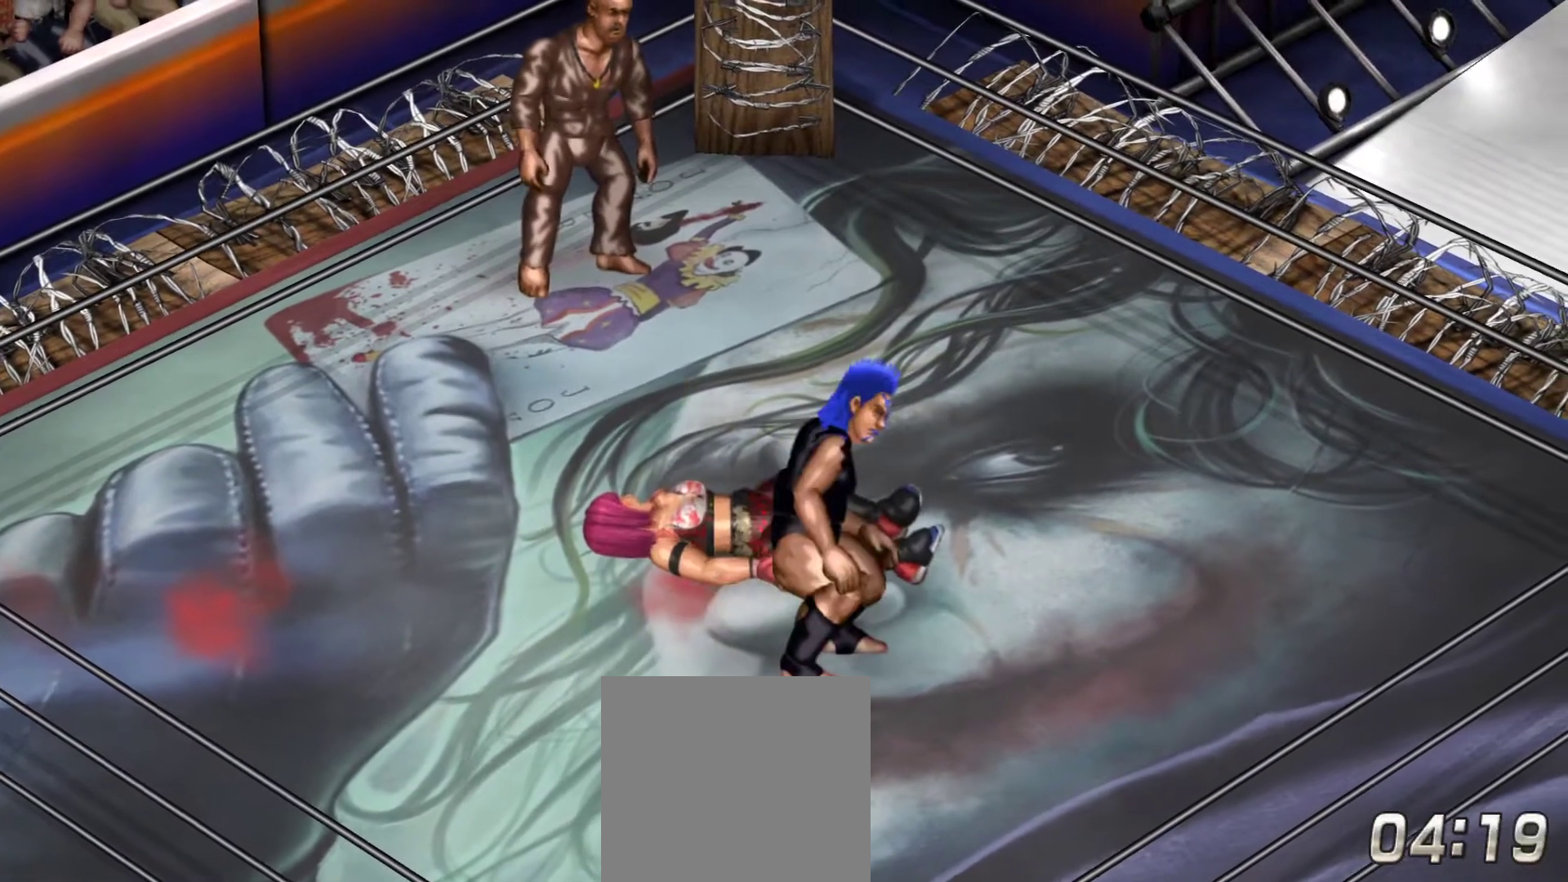
{"buttons": ["DPAD_UP", "DPAD_LEFT"], "right_stick": "center", "events": [[217, "DPAD_LEFT", "down"], [500, "DPAD_UP", "down"]]}
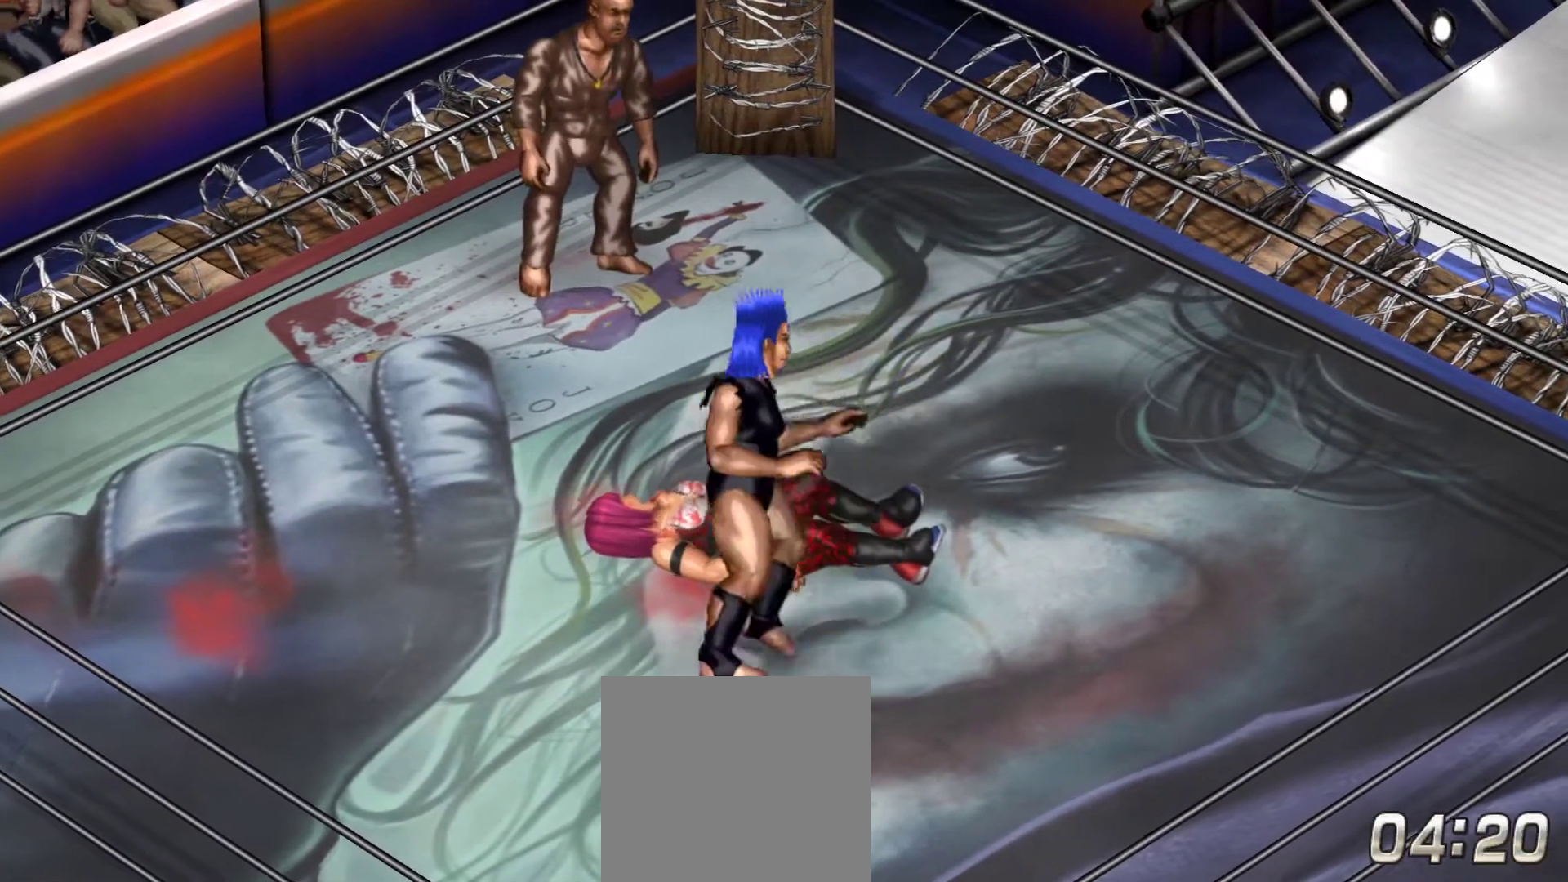
{"buttons": [], "right_stick": "up", "events": [[83, "DPAD_LEFT", "up"], [83, "DPAD_UP", "up"], [383, "right_stick", "up"]]}
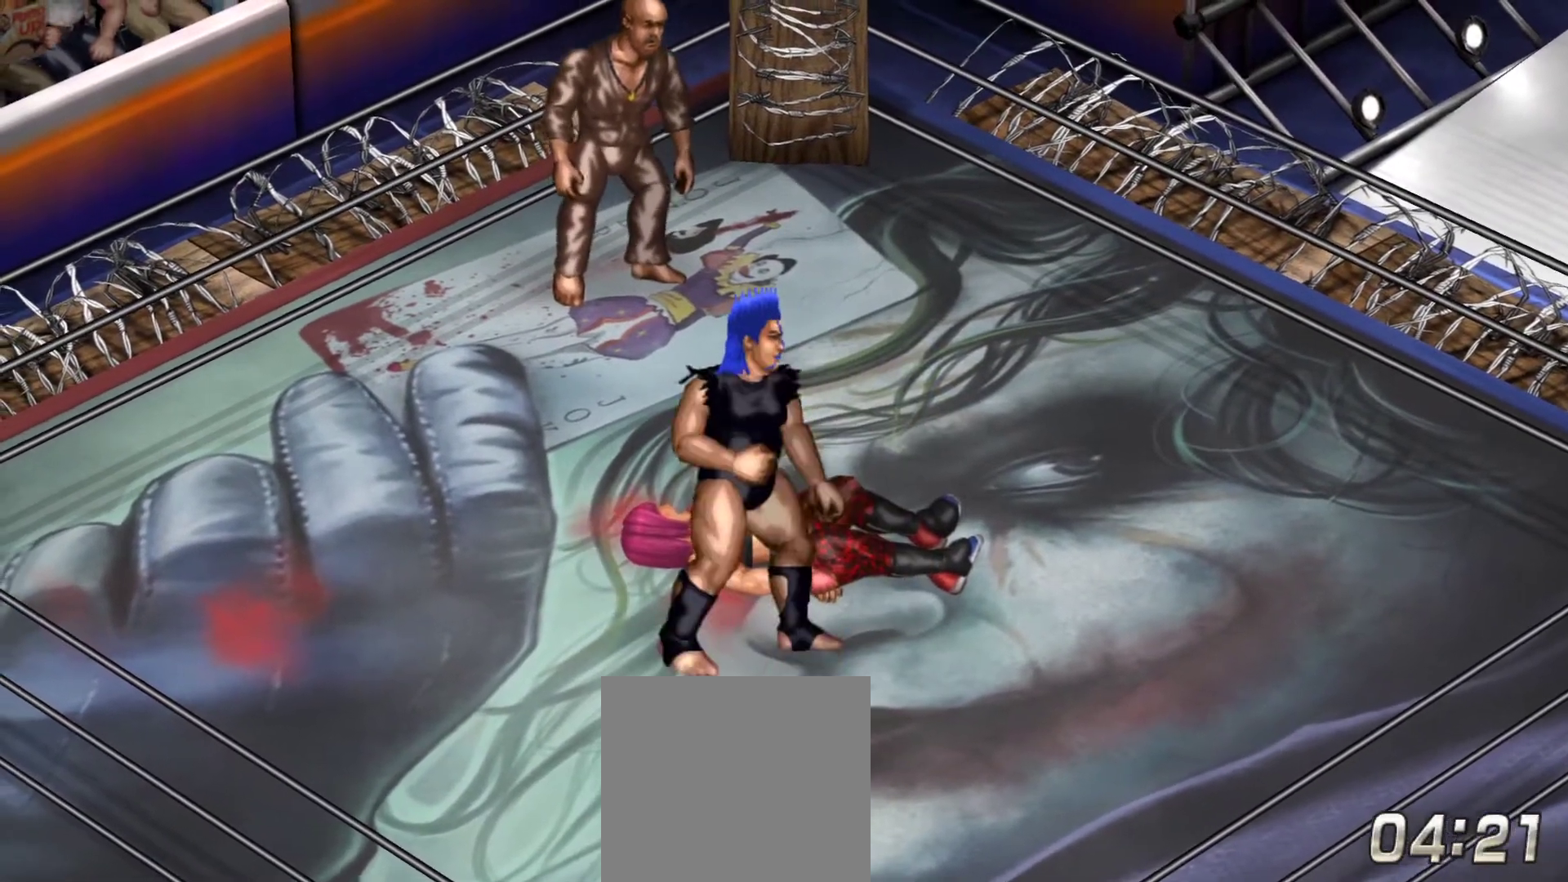
{"buttons": [], "right_stick": "center", "events": [[33, "right_stick", "center"]]}
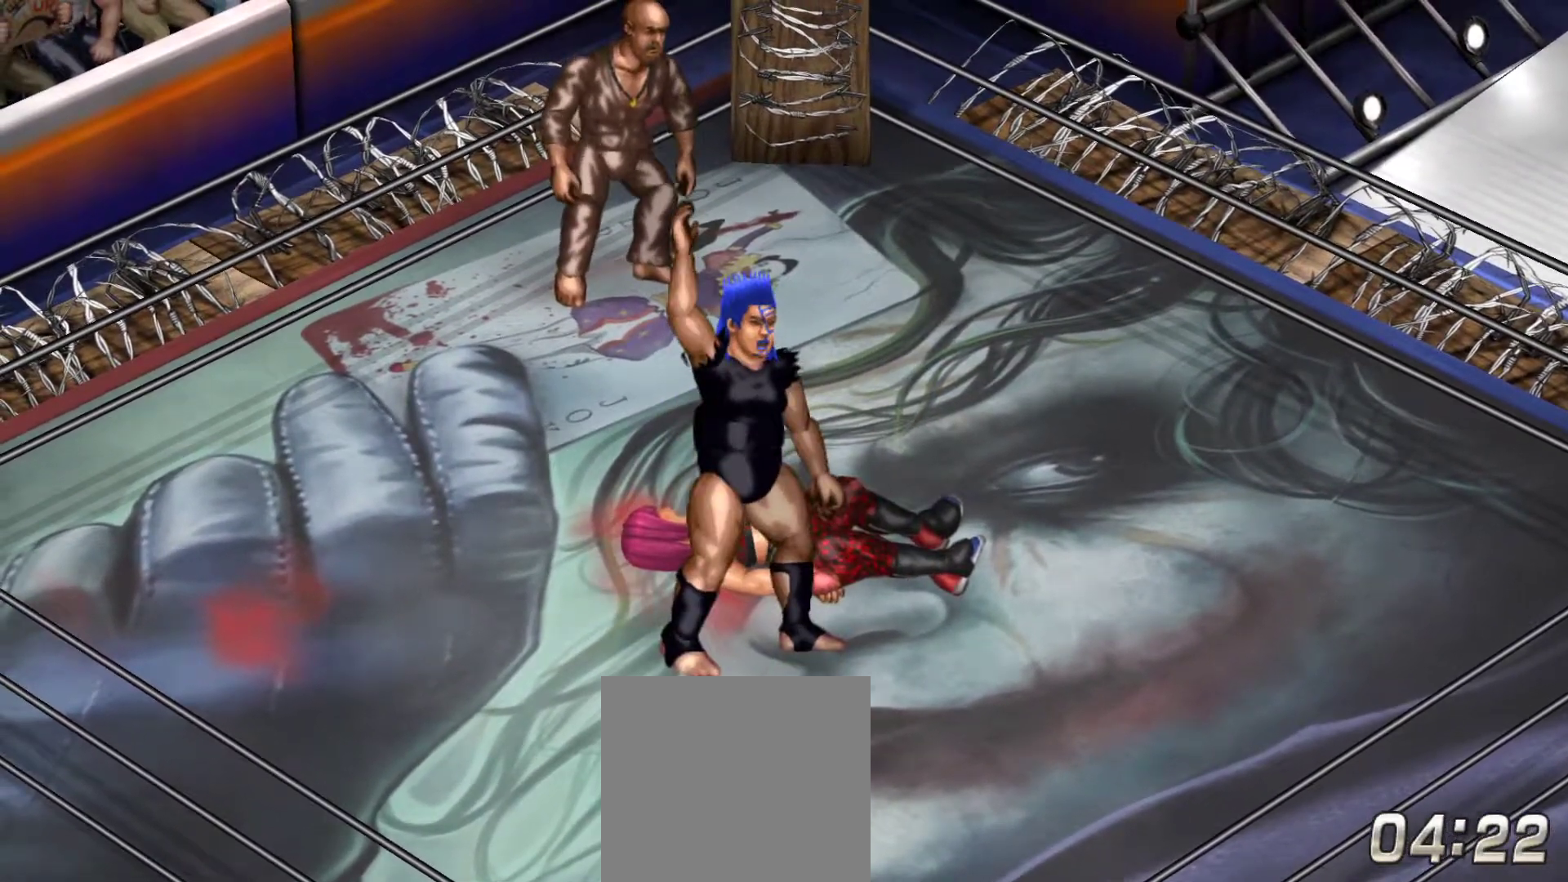
{"buttons": ["DPAD_UP"], "right_stick": "center", "events": [[367, "DPAD_UP", "down"]]}
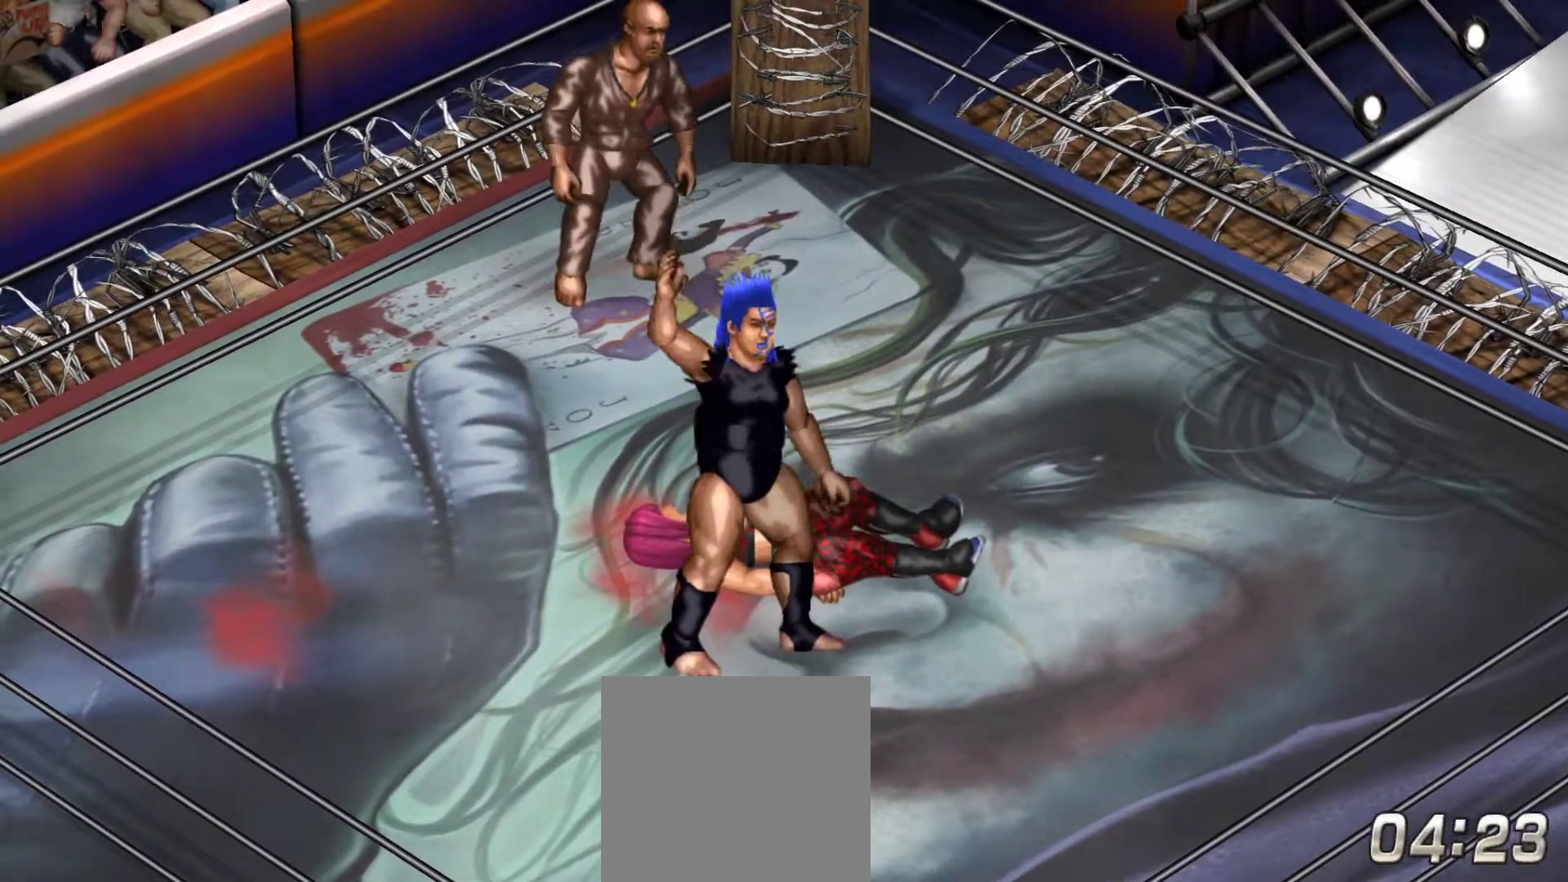
{"buttons": ["DPAD_LEFT"], "right_stick": "center", "events": [[317, "DPAD_LEFT", "down"], [467, "DPAD_UP", "up"]]}
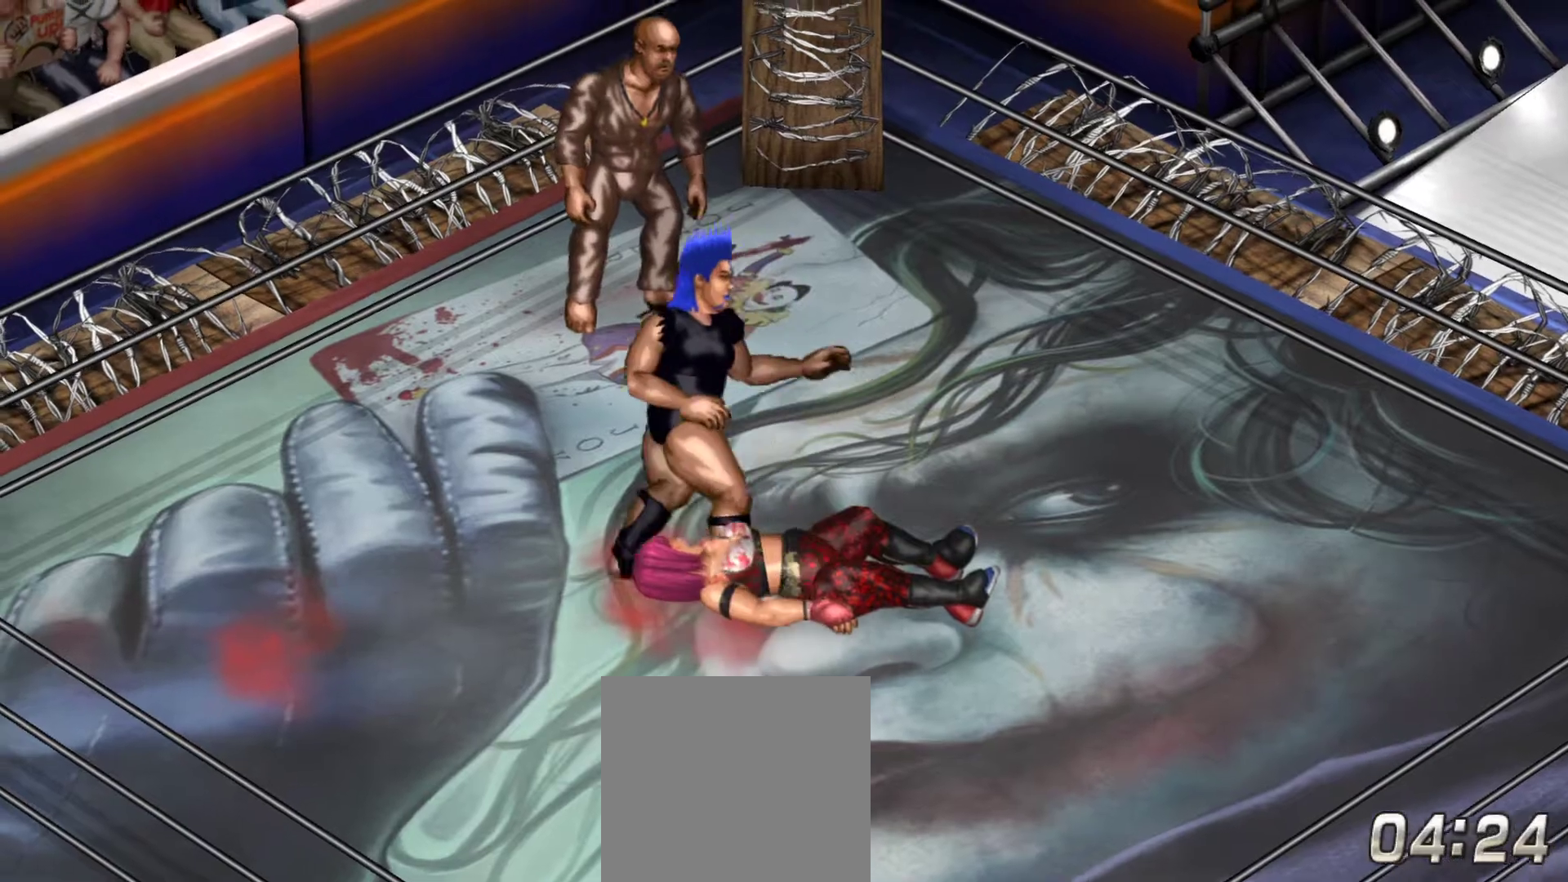
{"buttons": ["DPAD_RIGHT"], "right_stick": "center", "events": [[83, "DPAD_LEFT", "up"], [467, "DPAD_RIGHT", "down"]]}
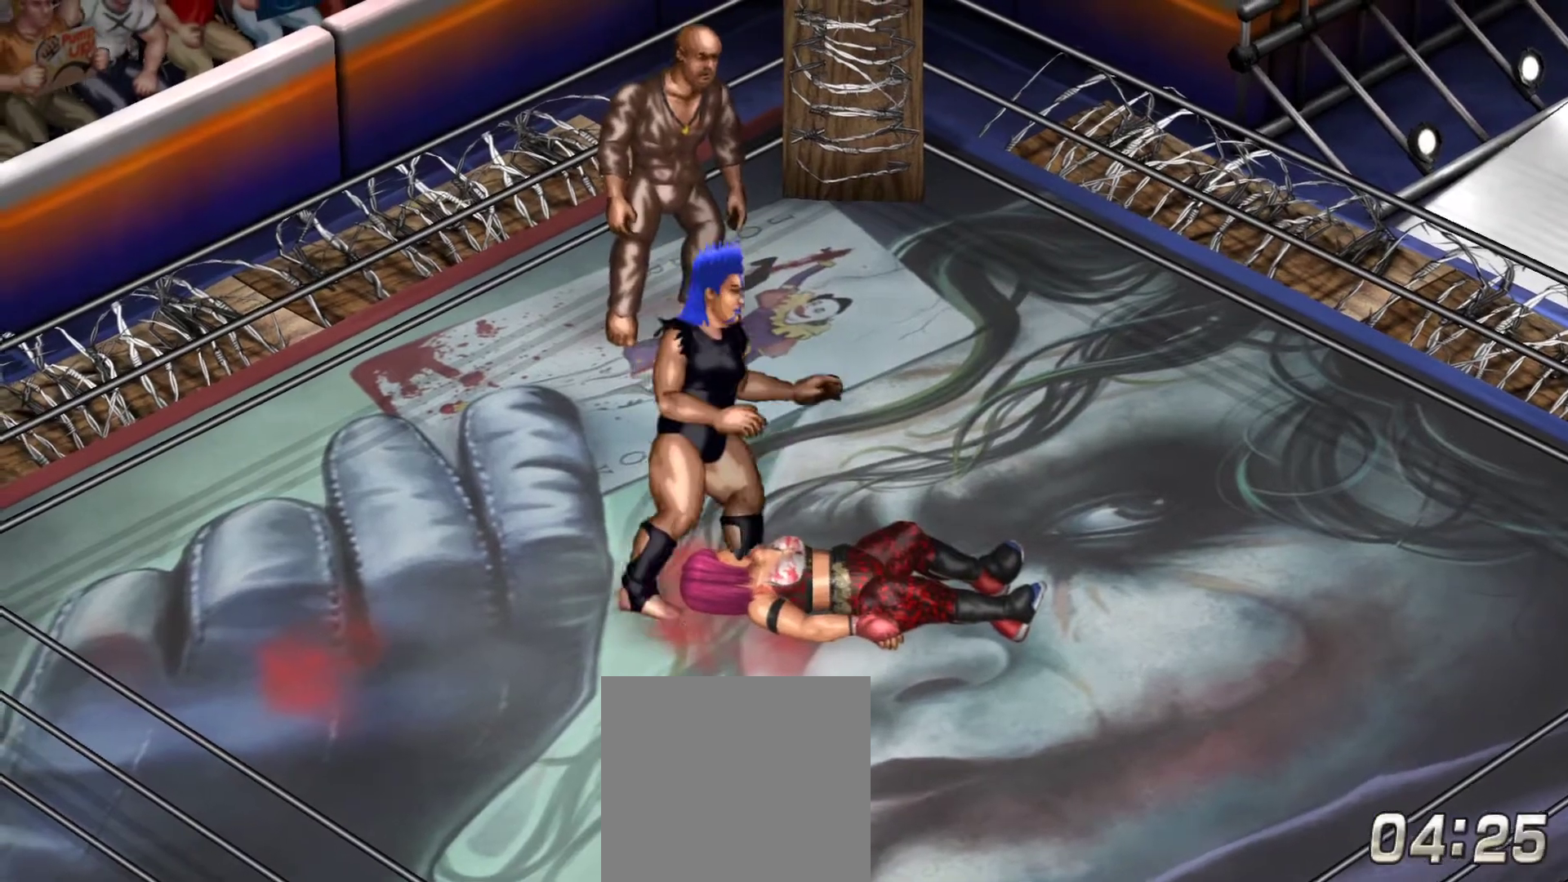
{"buttons": ["DPAD_RIGHT"], "right_stick": "center", "events": []}